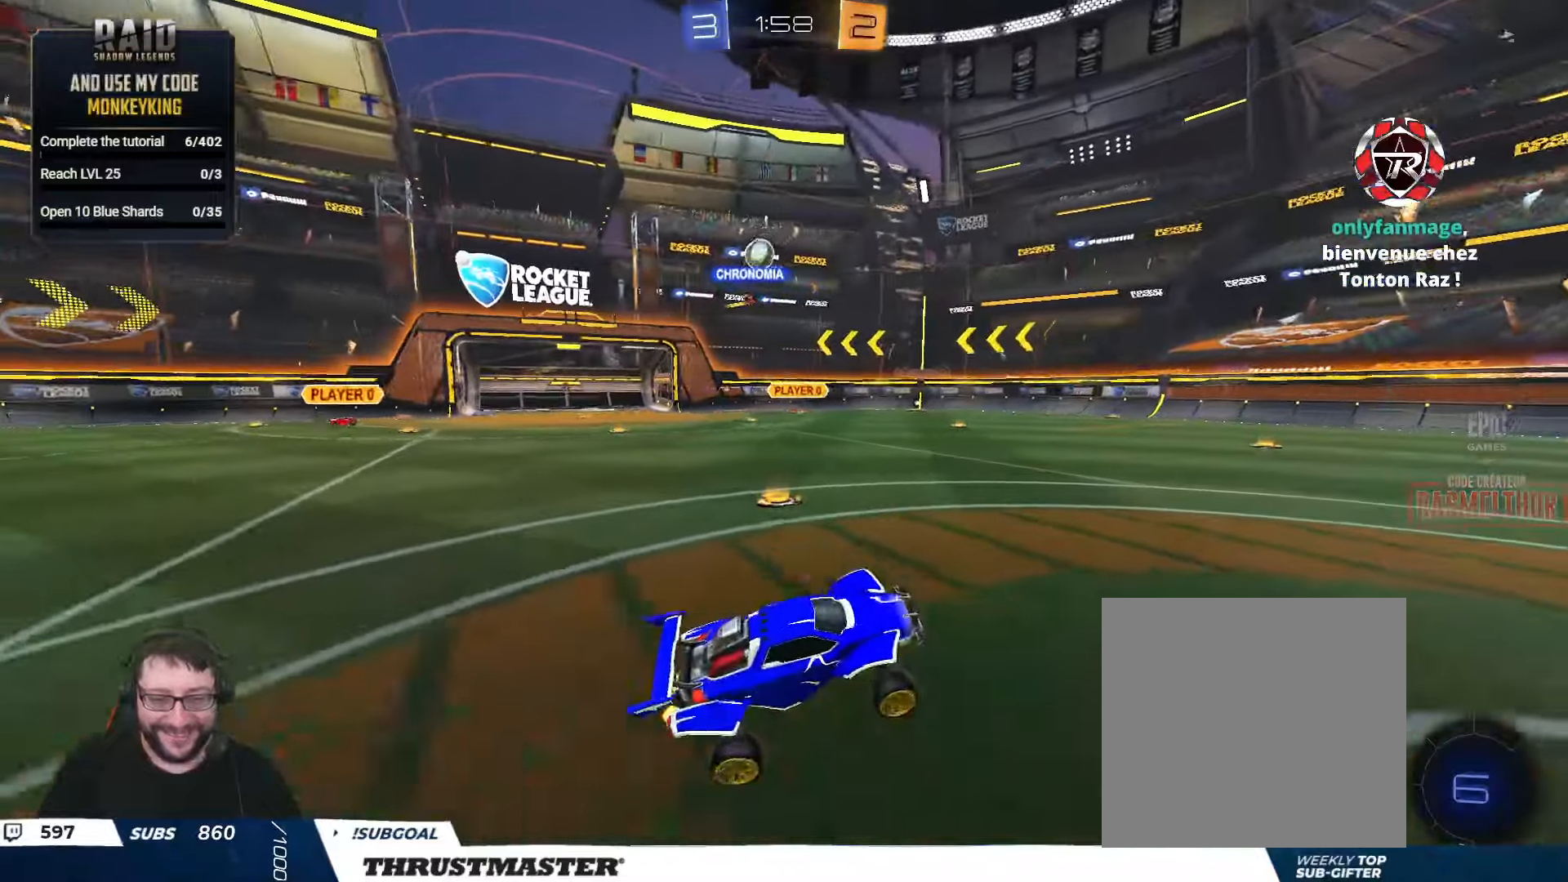
Gameplay with a controller (Xbox layout); each line is a JSON object with the inputs held at the frame after it. "events" lists button and stick changes between this image and that frame as [ms after this image, input, new state], when the widget could be followed in between.
{"buttons": ["L2", "R2"], "left_stick": "left", "right_stick": "center", "events": [[100, "Y", "down"], [184, "Y", "up"], [184, "left_stick", "left"], [300, "left_stick", "center"], [400, "A", "down"], [467, "left_stick", "left"], [484, "A", "up"], [484, "L2", "down"]]}
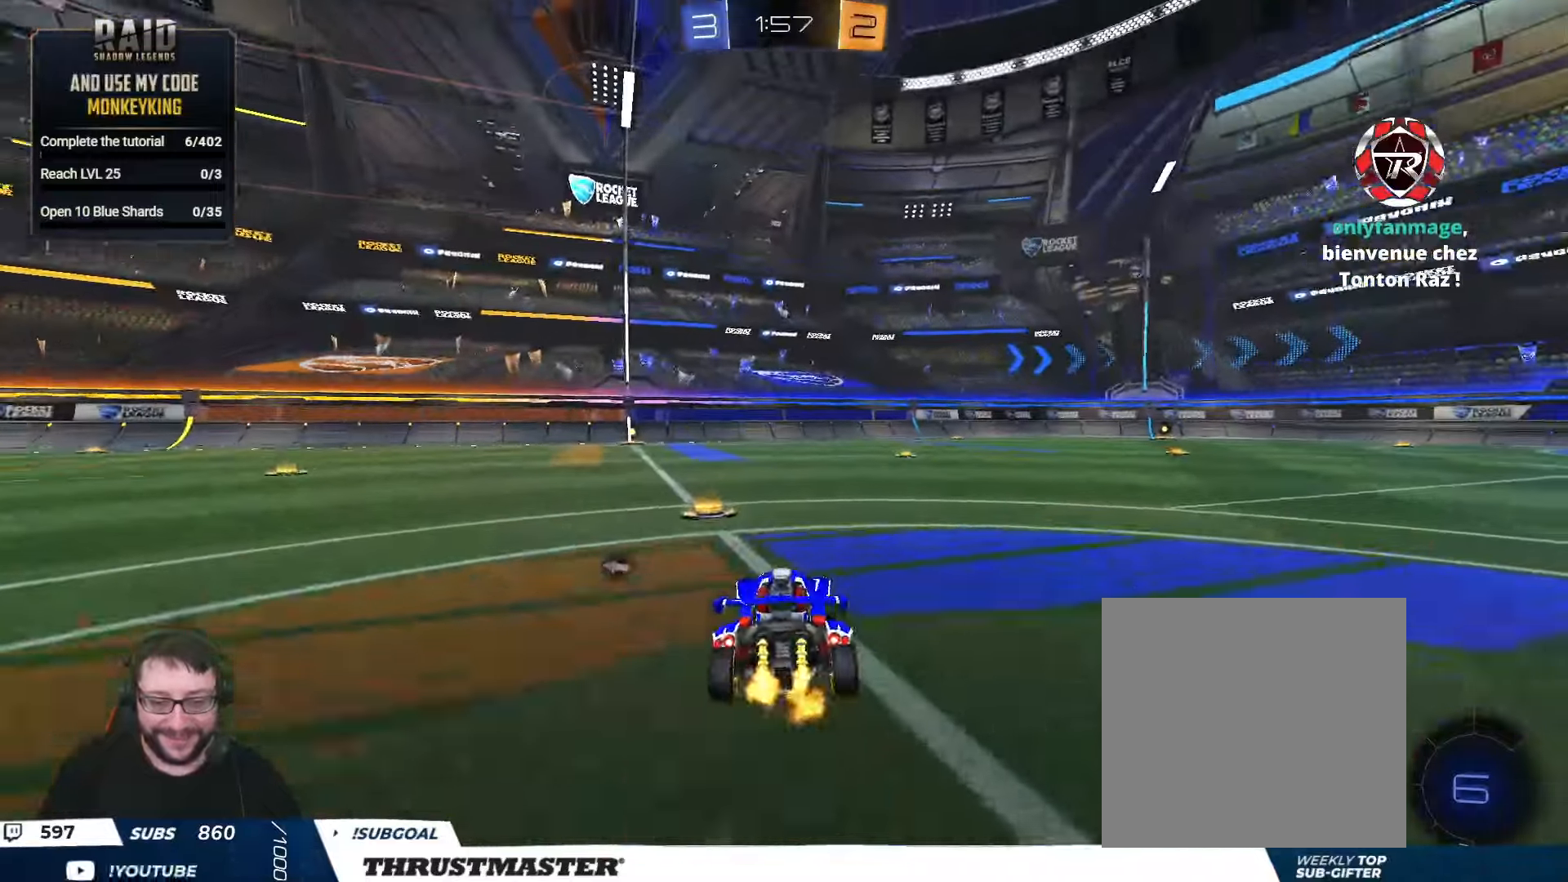
{"buttons": ["B", "L2", "R2"], "left_stick": "down-left", "right_stick": "center", "events": [[17, "A", "down"], [100, "A", "up"], [100, "left_stick", "down"], [150, "L2", "up"], [250, "L2", "down"], [300, "left_stick", "down-left"], [367, "B", "down"]]}
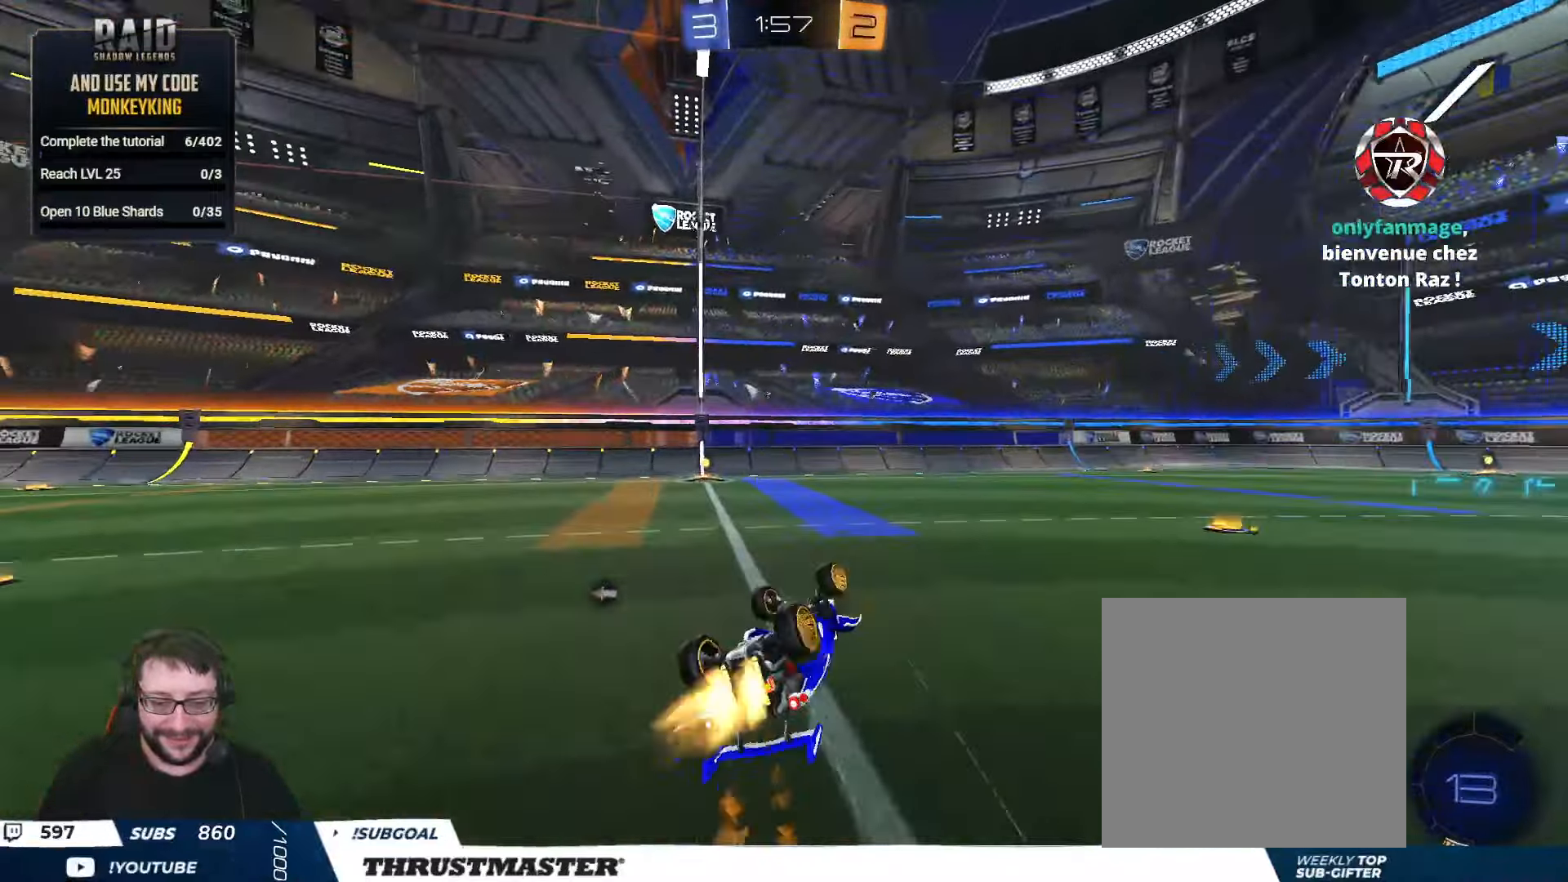
{"buttons": [], "left_stick": "left", "right_stick": "center", "events": [[167, "Y", "down"], [200, "B", "up"], [217, "Y", "up"], [300, "L2", "up"], [300, "R2", "up"], [300, "left_stick", "center"], [484, "left_stick", "left"]]}
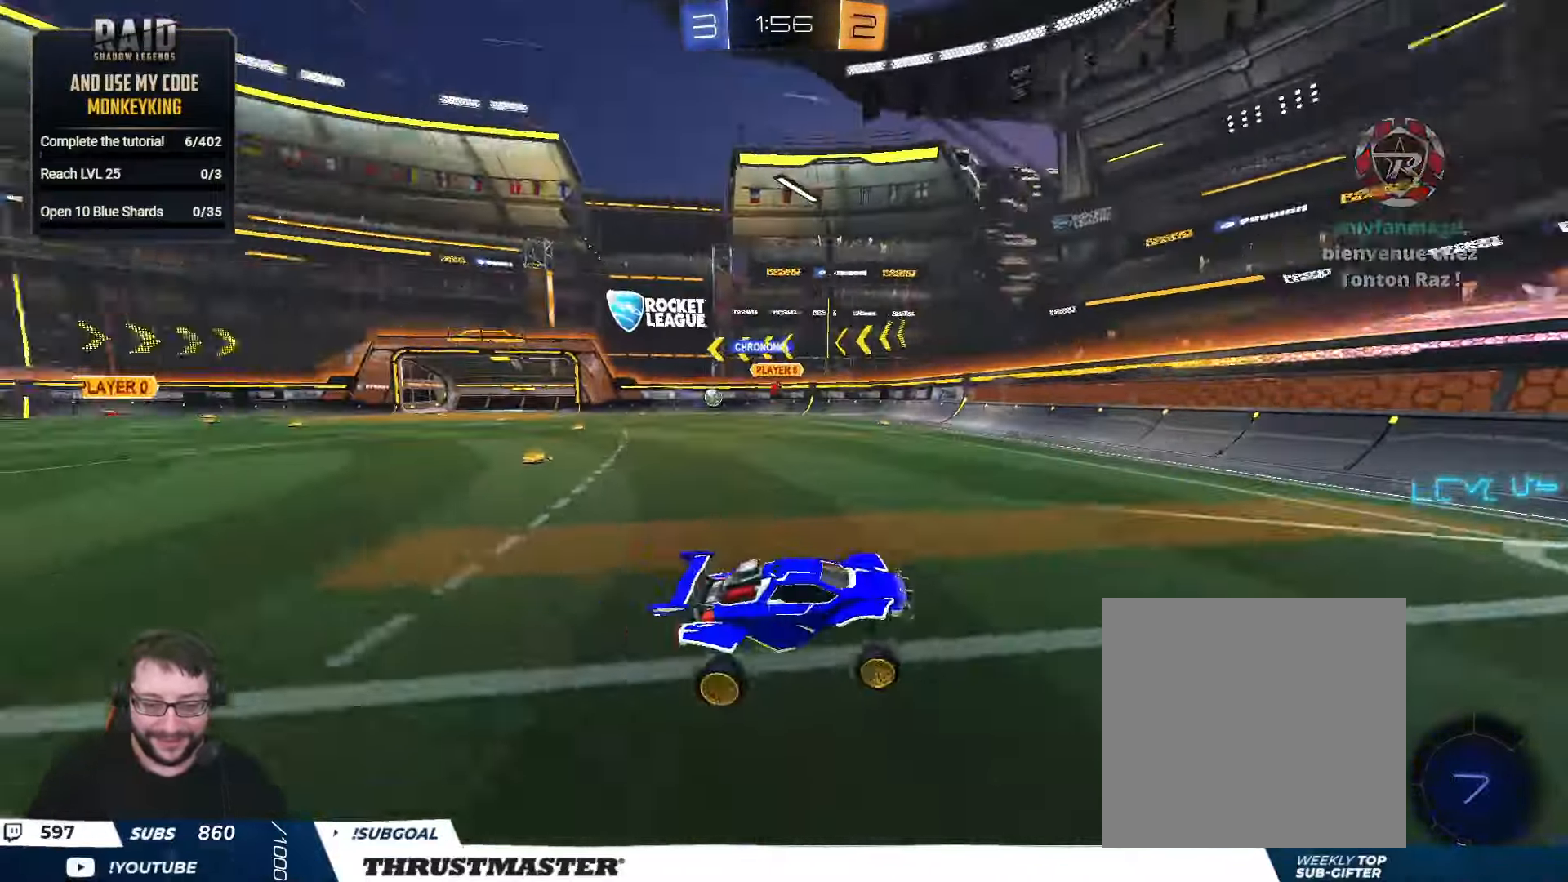
{"buttons": ["R2"], "left_stick": "left", "right_stick": "center", "events": [[117, "L2", "down"], [217, "L2", "up"], [350, "R2", "down"]]}
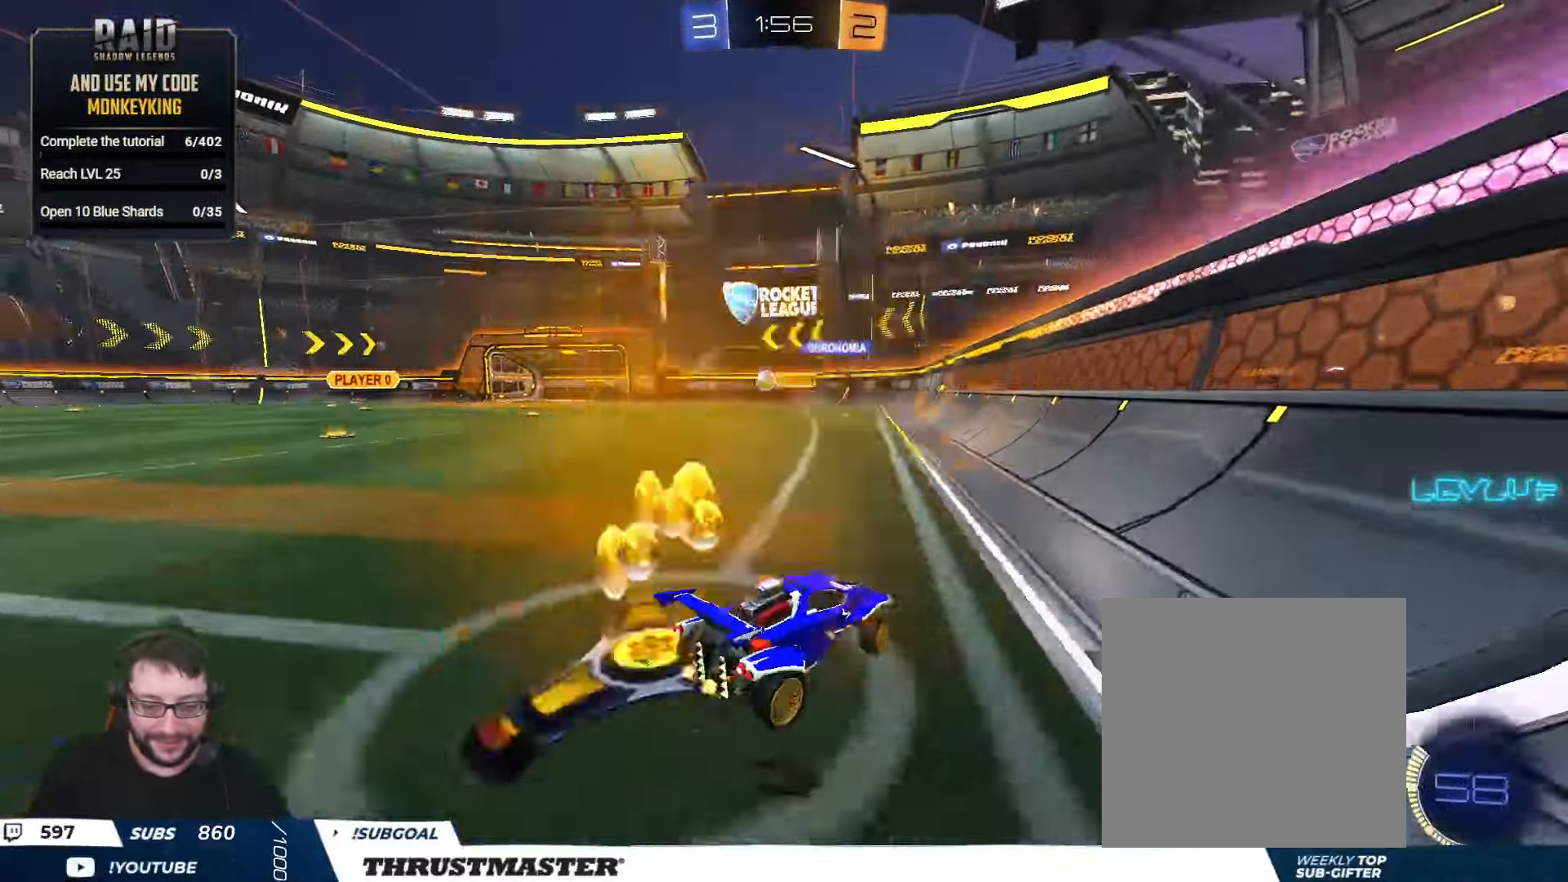
{"buttons": ["R2"], "left_stick": "up-left", "right_stick": "center", "events": [[67, "B", "down"], [150, "left_stick", "up-left"], [300, "L2", "down"], [384, "L2", "up"], [450, "B", "up"]]}
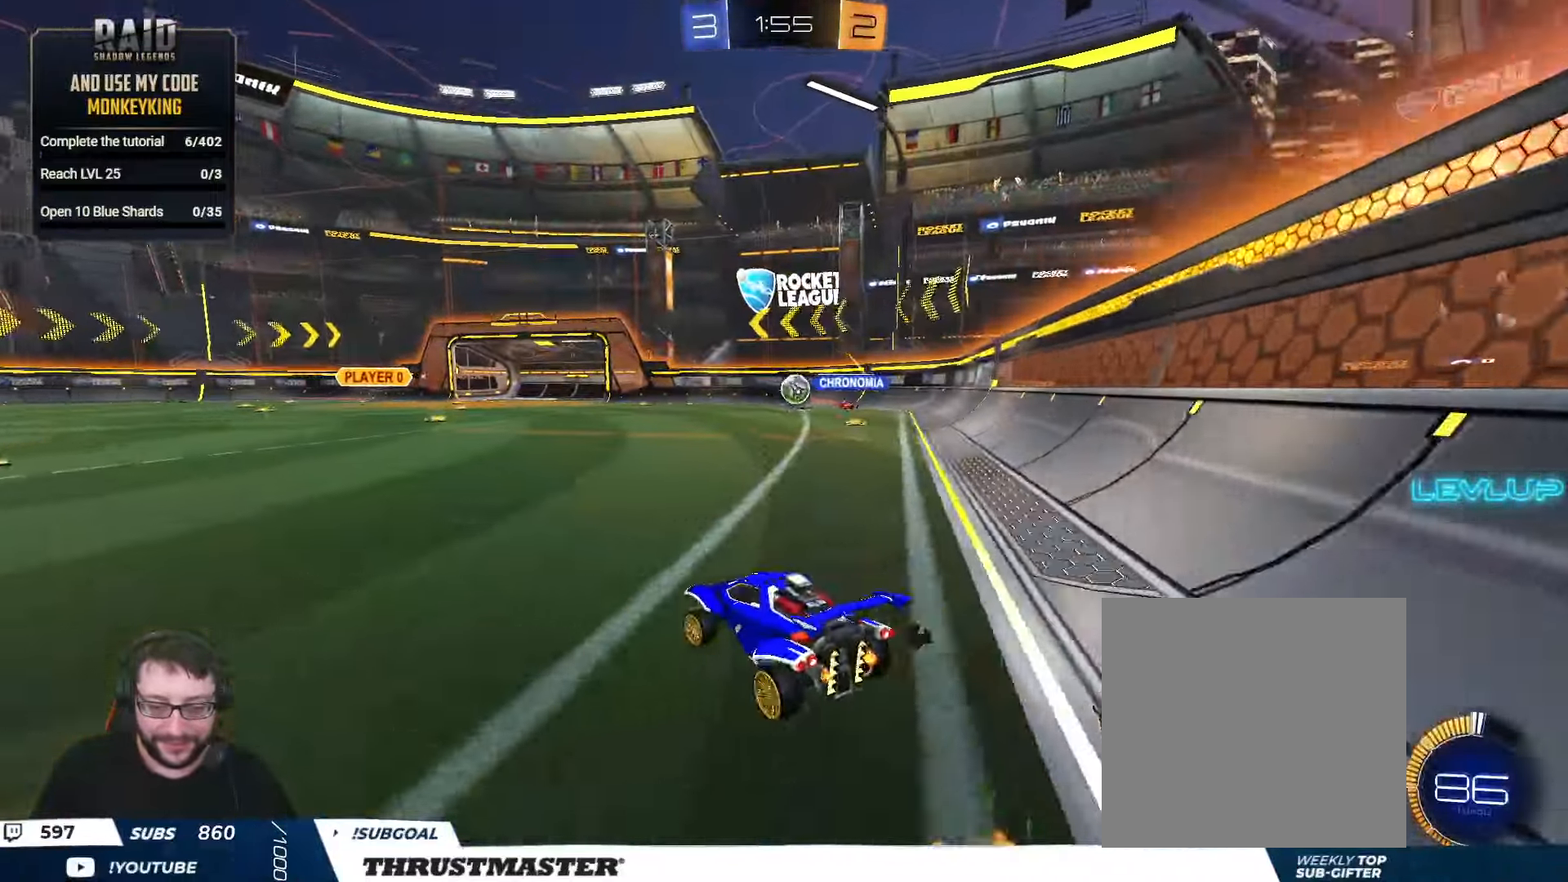
{"buttons": ["R2"], "left_stick": "up-left", "right_stick": "center", "events": [[417, "left_stick", "center"], [467, "left_stick", "up-left"]]}
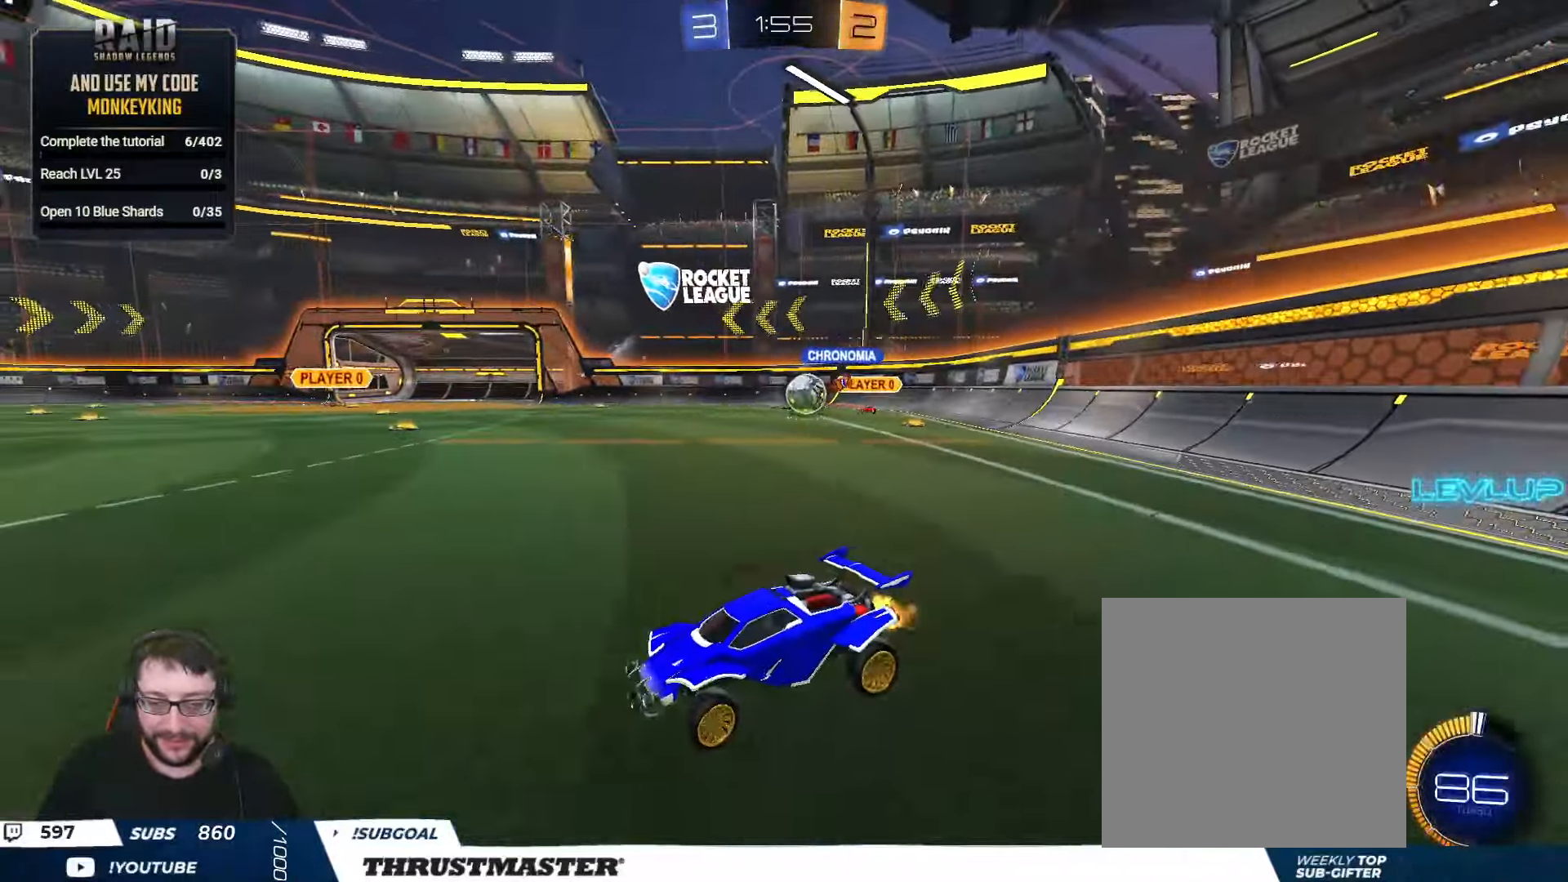
{"buttons": [], "left_stick": "center", "right_stick": "center", "events": [[334, "left_stick", "down-left"], [350, "R2", "up"], [484, "left_stick", "center"]]}
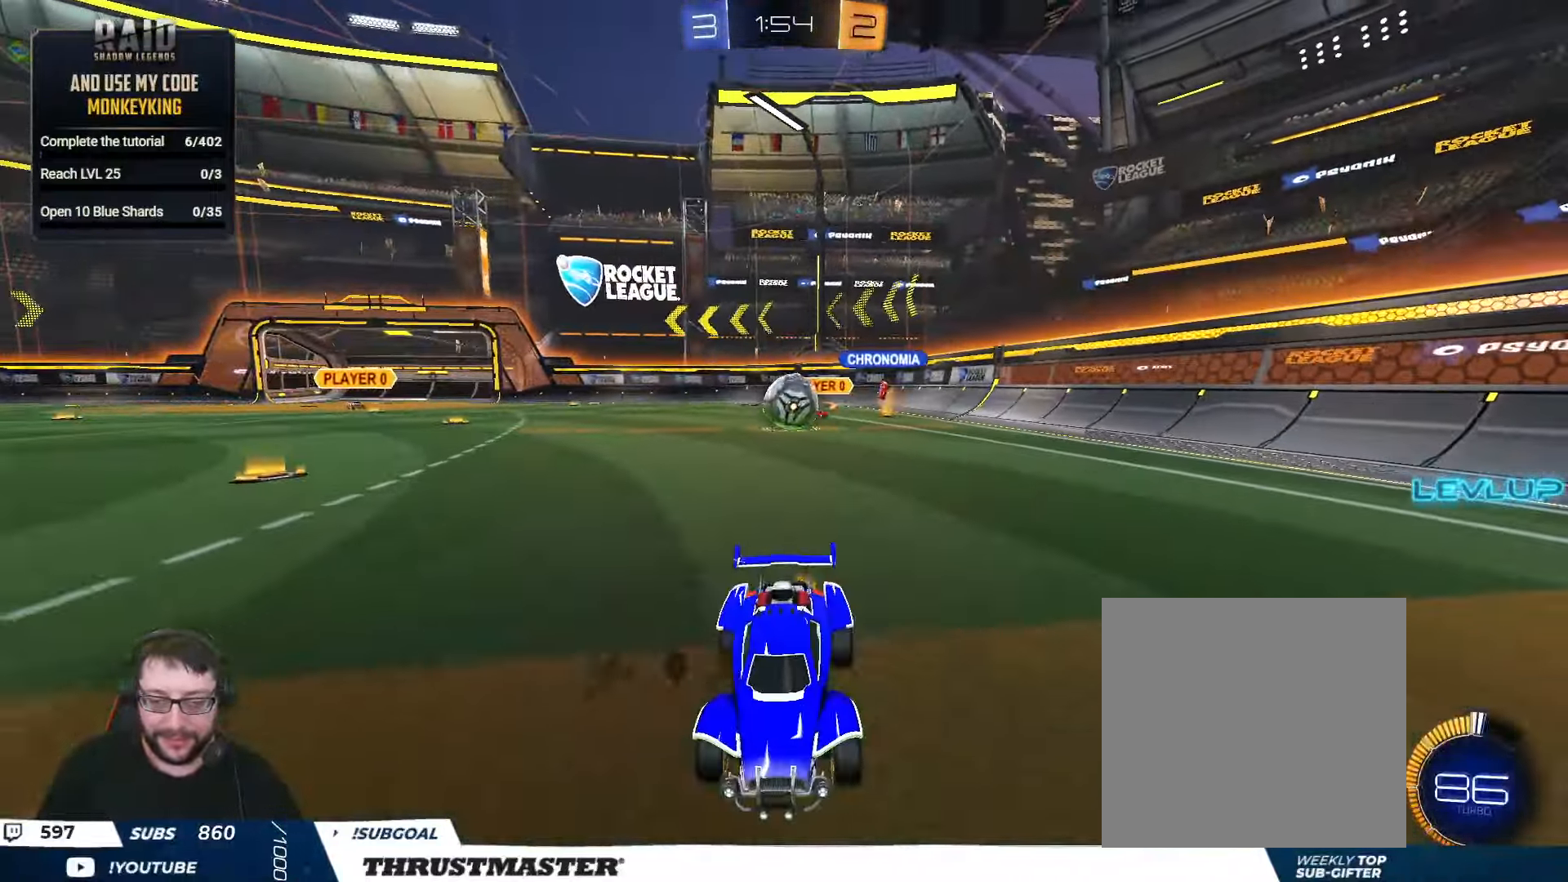
{"buttons": ["A"], "left_stick": "down", "right_stick": "center", "events": [[84, "left_stick", "down-left"], [217, "left_stick", "down"], [384, "left_stick", "down-right"], [467, "A", "down"], [484, "left_stick", "down"]]}
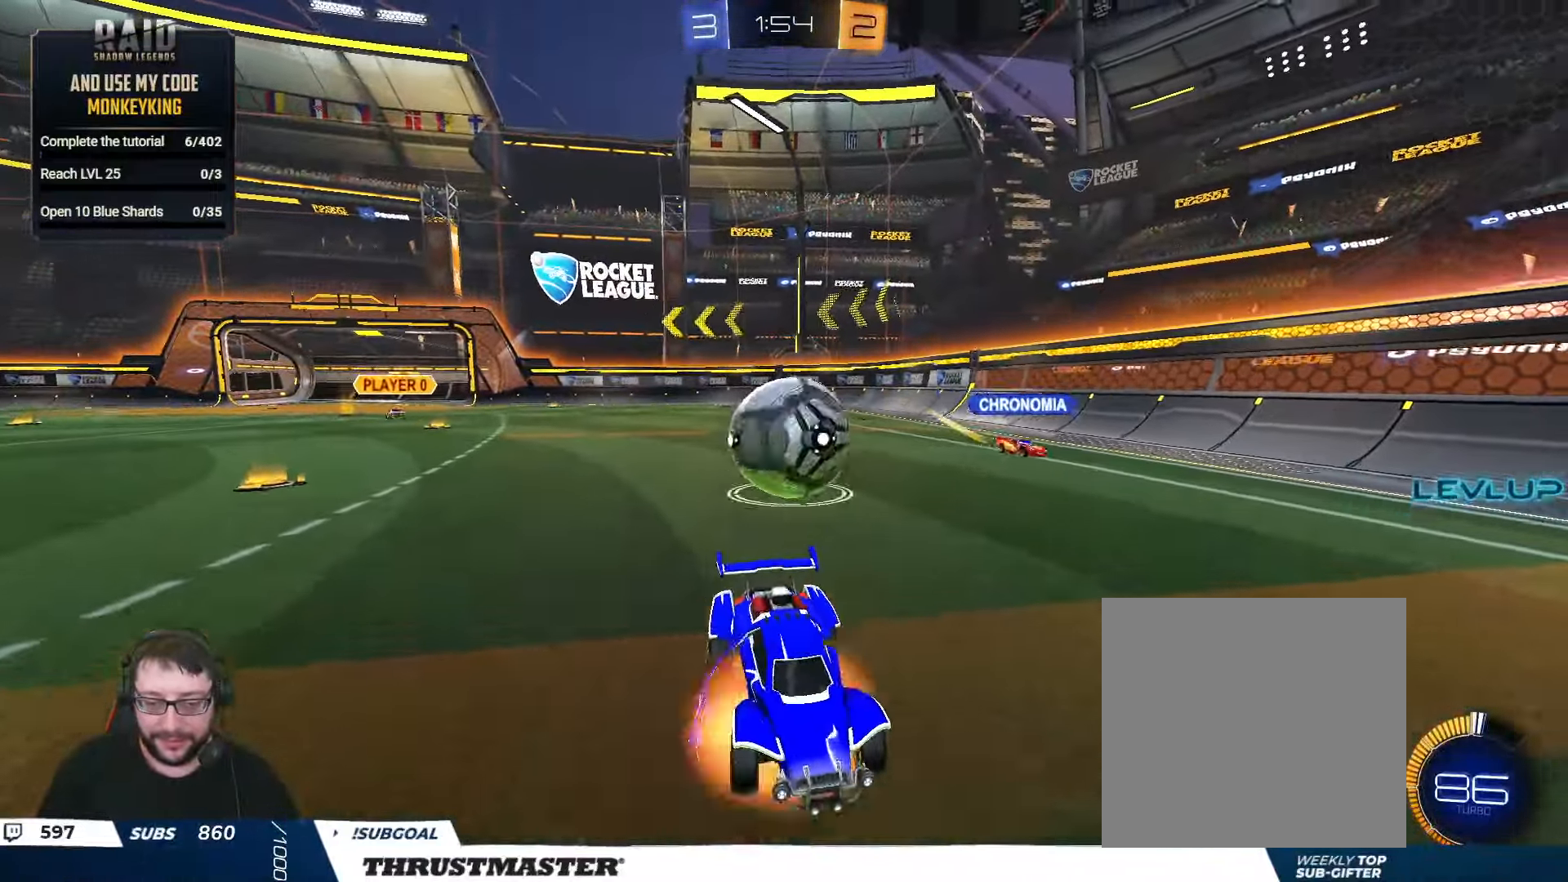
{"buttons": ["L2"], "left_stick": "left", "right_stick": "center", "events": [[67, "A", "up"], [117, "A", "down"], [167, "L3", "down"], [167, "R2", "down"], [167, "left_stick", "down-left"], [284, "R2", "up"], [317, "A", "up"], [317, "L2", "down"], [367, "L3", "up"], [417, "left_stick", "left"]]}
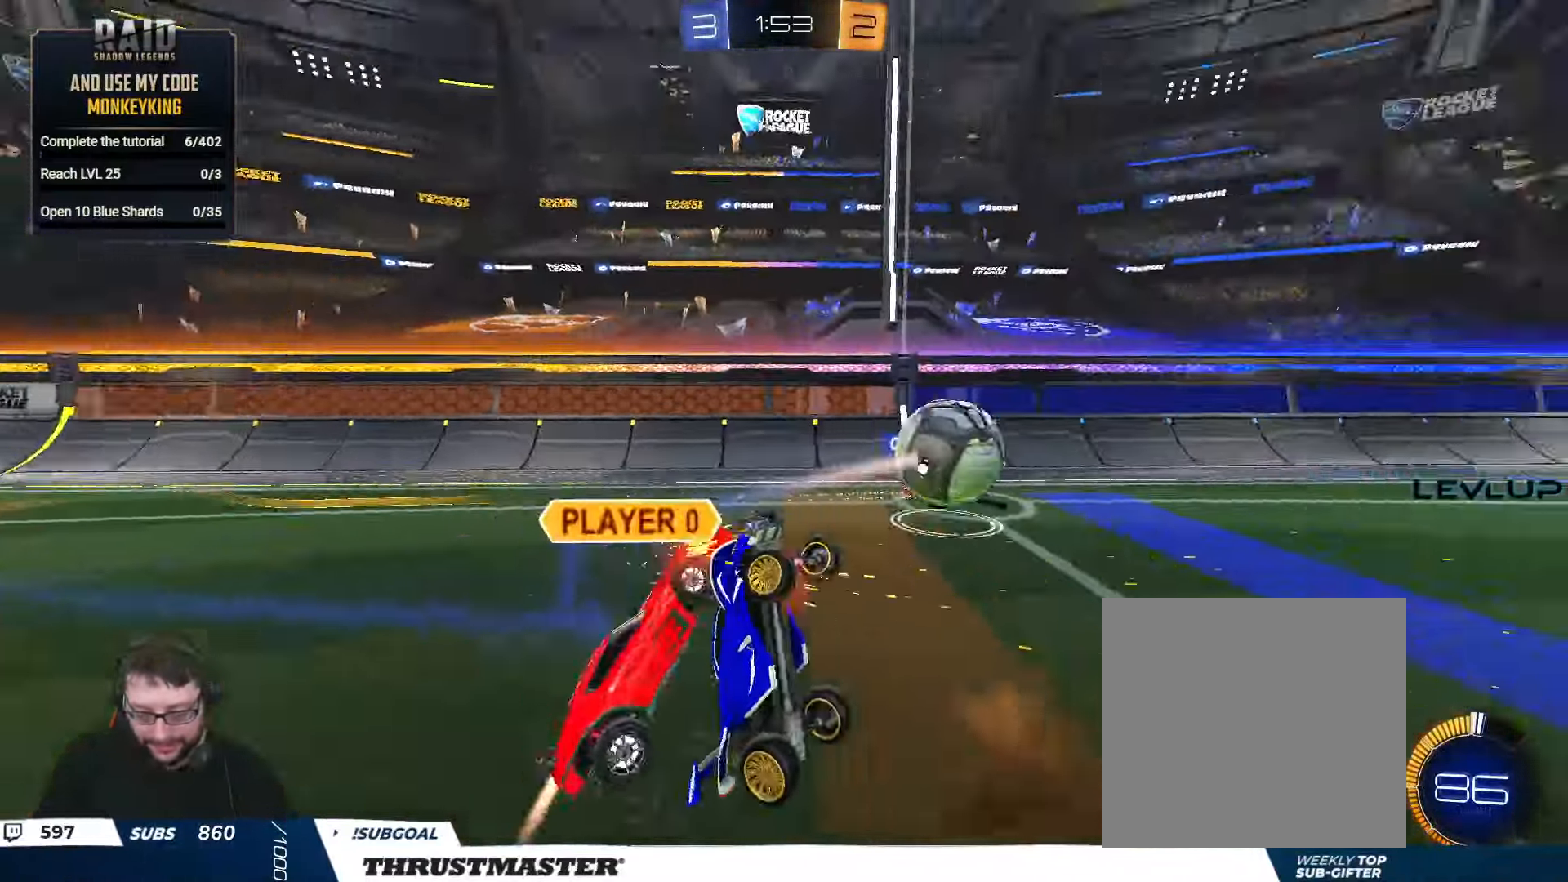
{"buttons": ["L2"], "left_stick": "down-left", "right_stick": "center", "events": [[166, "left_stick", "down-left"]]}
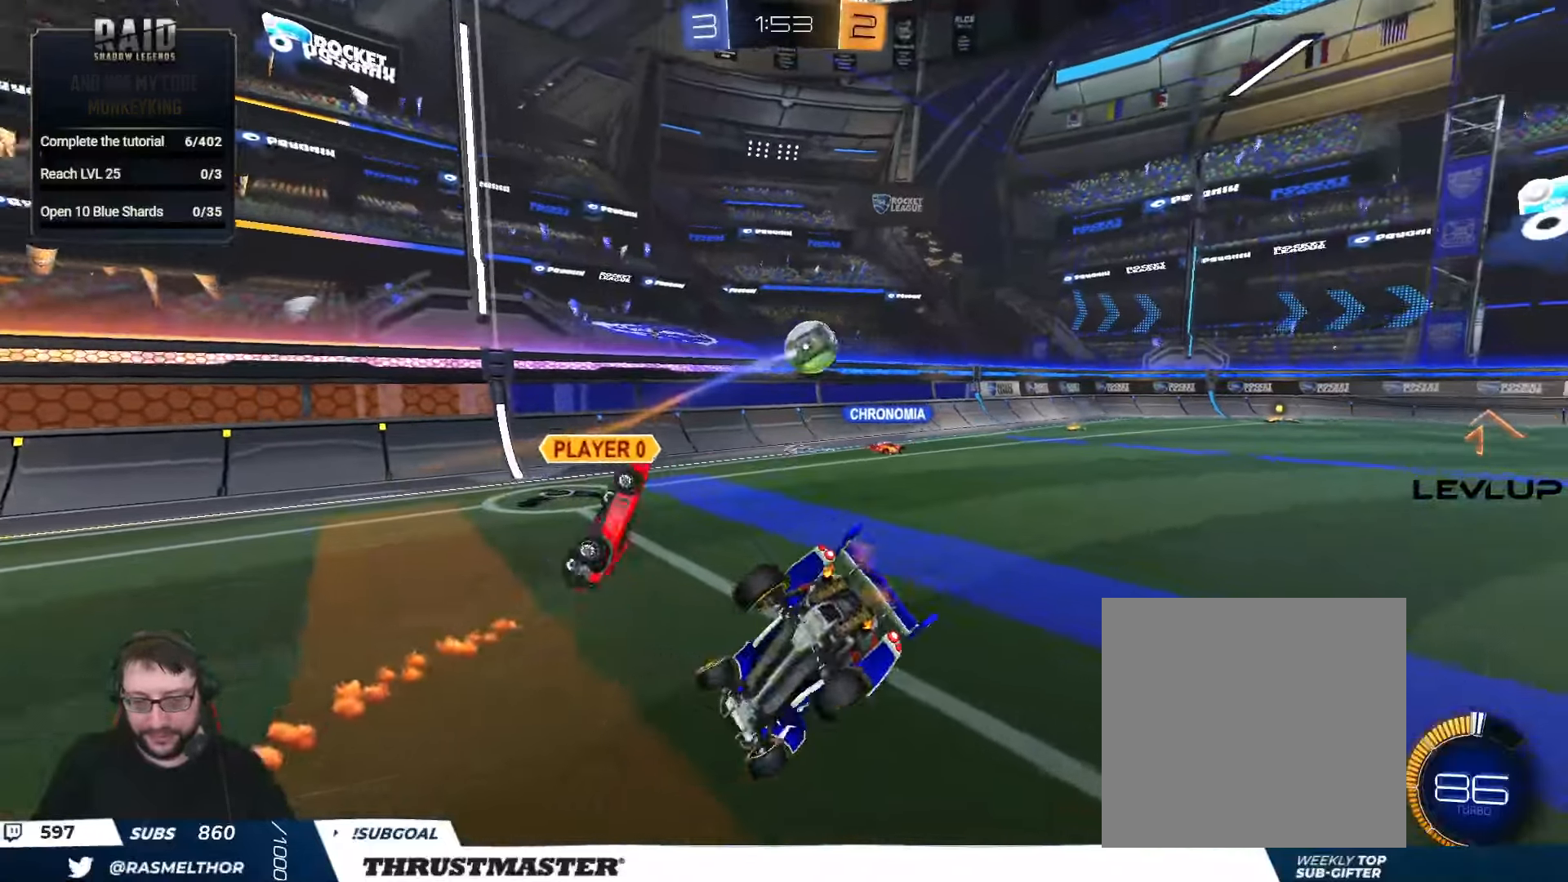
{"buttons": ["B", "R2"], "left_stick": "right", "right_stick": "center", "events": [[116, "L2", "up"], [166, "left_stick", "right"], [350, "R2", "down"], [400, "B", "down"]]}
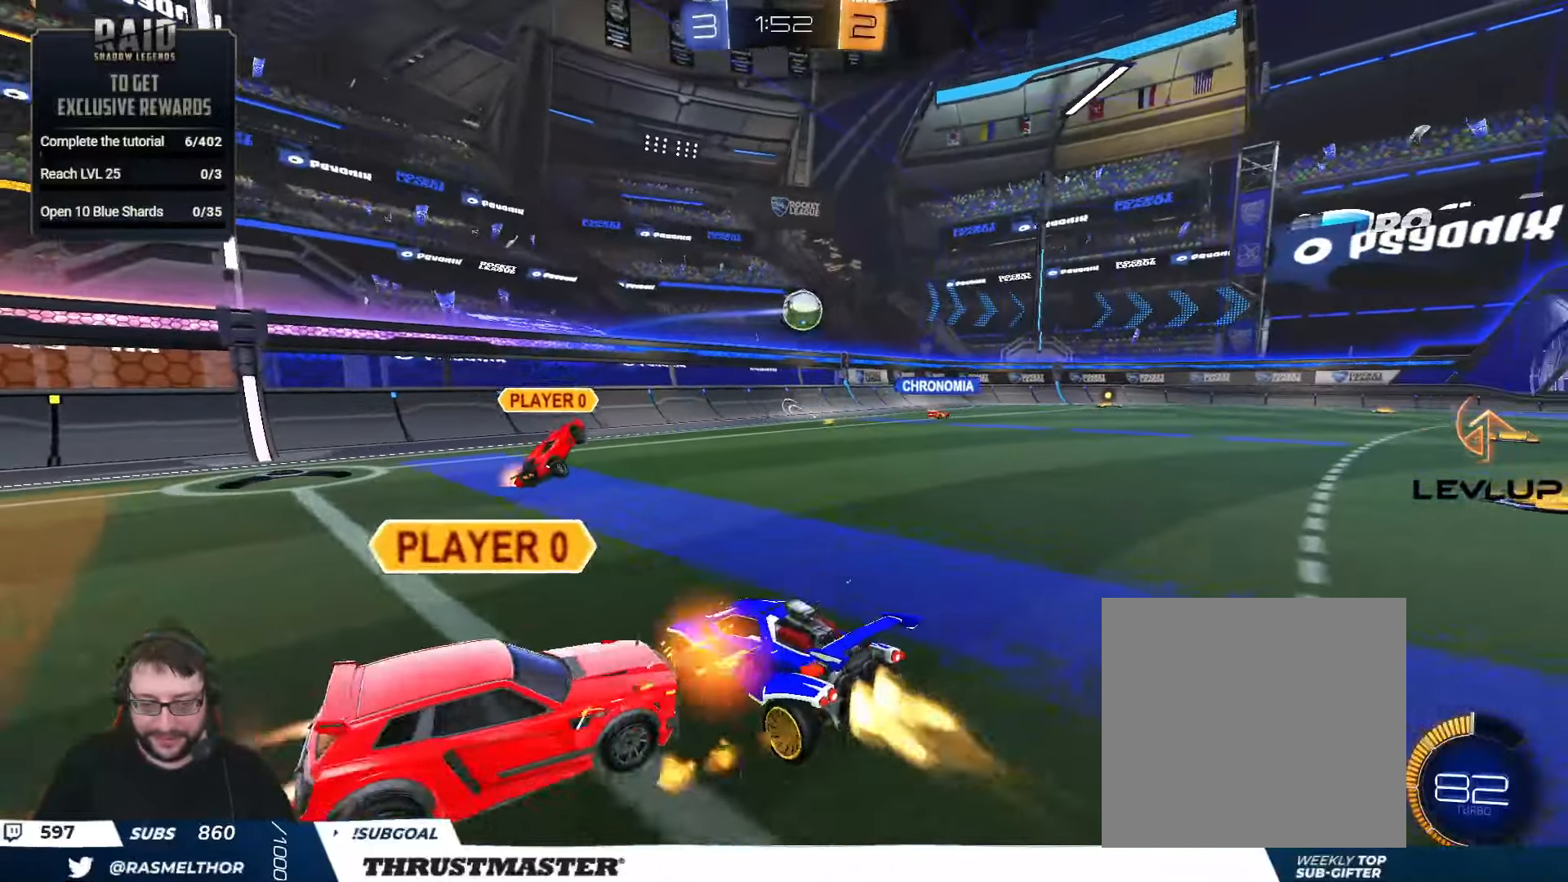
{"buttons": [], "left_stick": "center", "right_stick": "center", "events": [[283, "B", "up"], [383, "R2", "up"], [400, "left_stick", "center"]]}
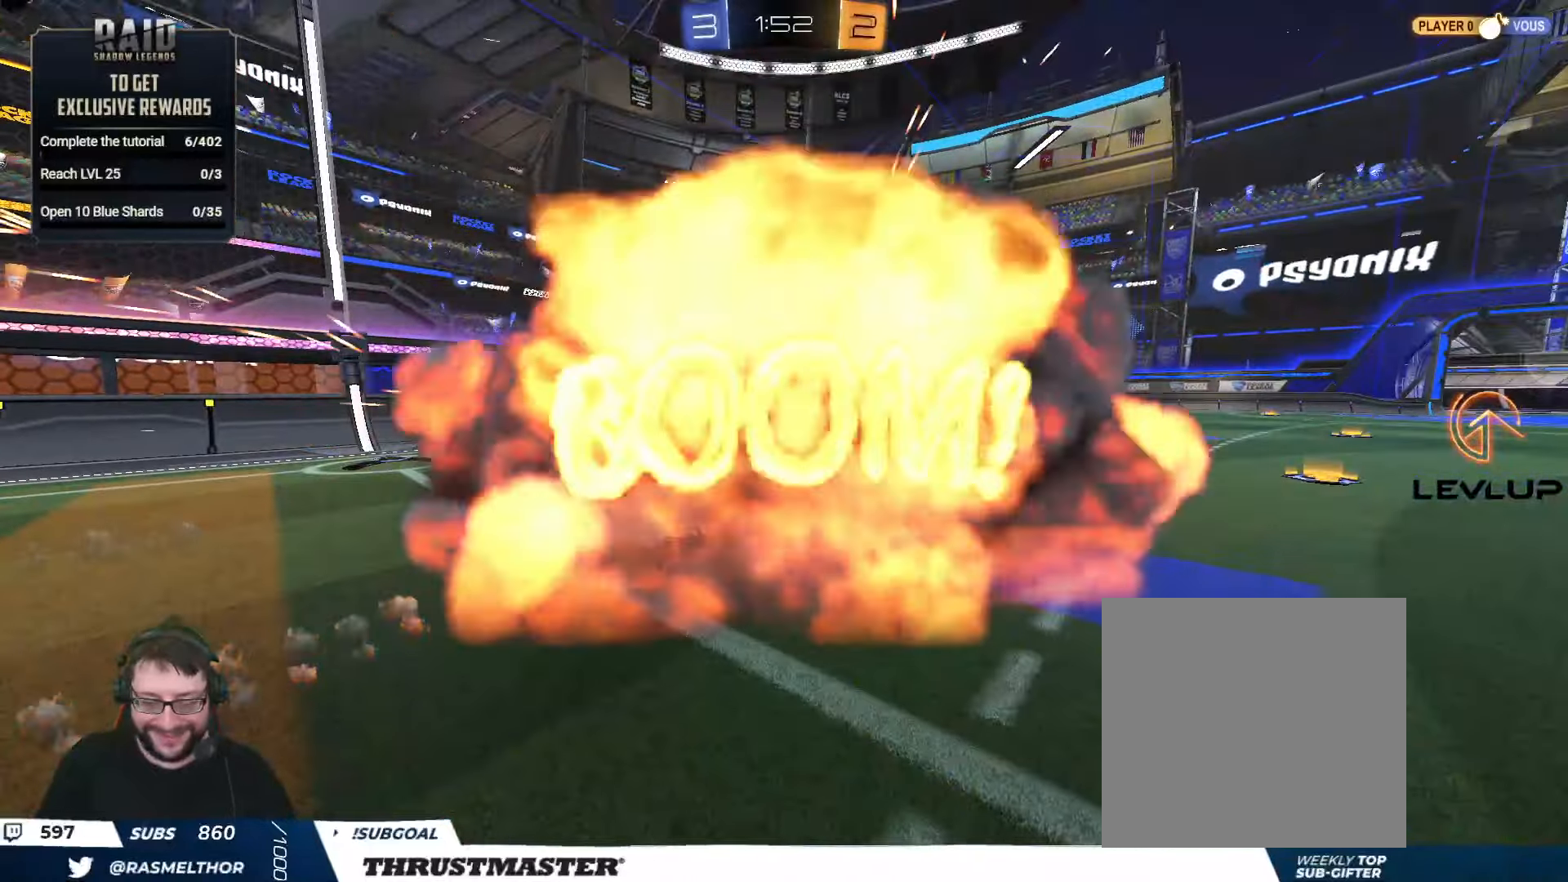
{"buttons": [], "left_stick": "center", "right_stick": "center", "events": []}
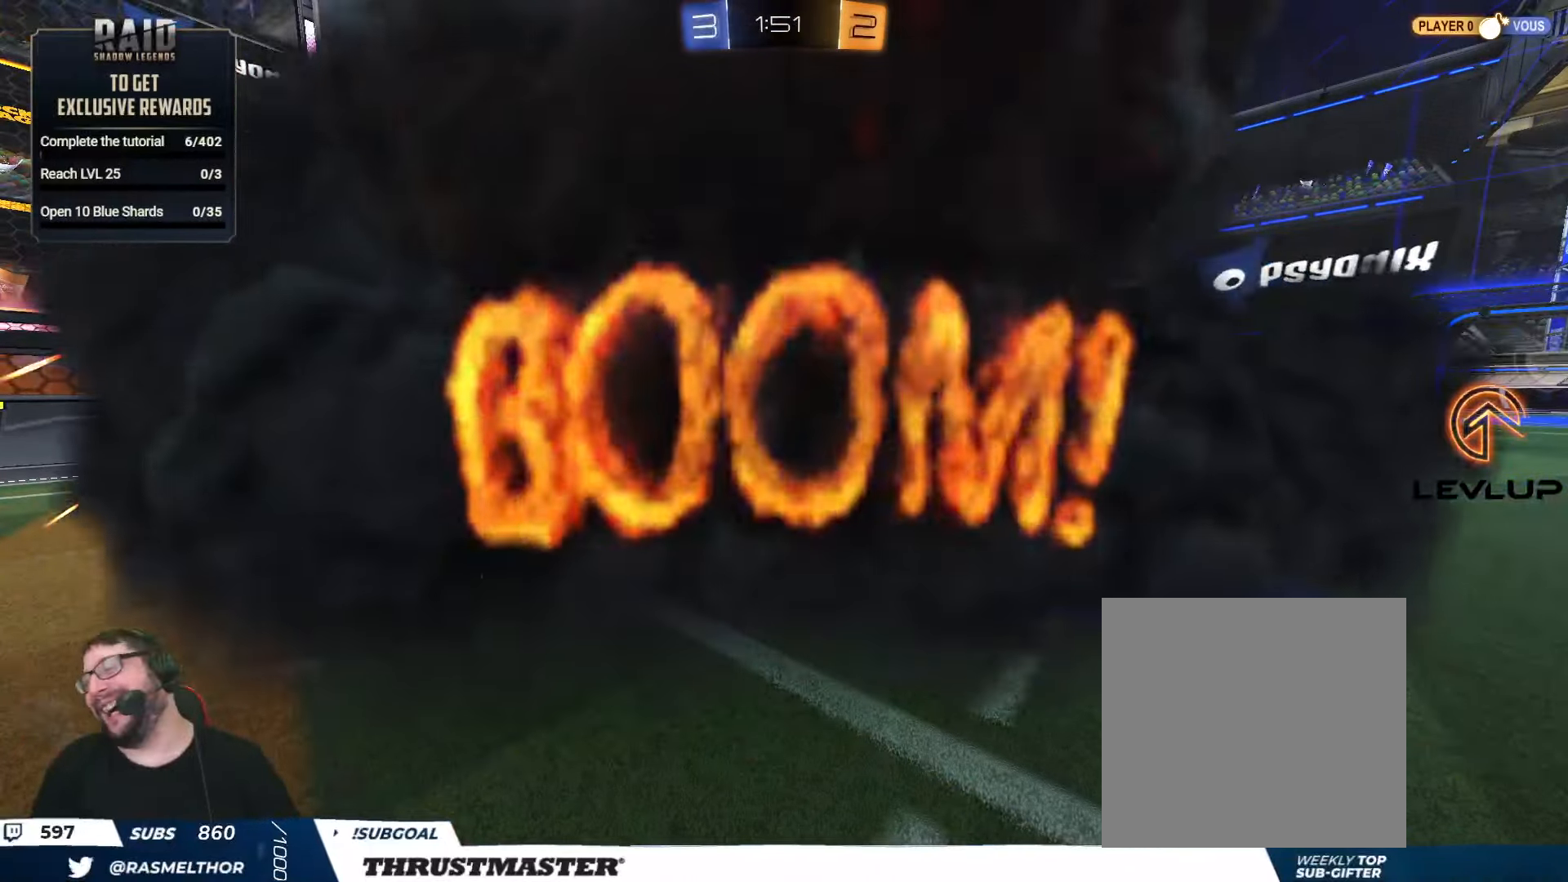
{"buttons": ["R2"], "left_stick": "center", "right_stick": "center", "events": [[283, "R2", "down"]]}
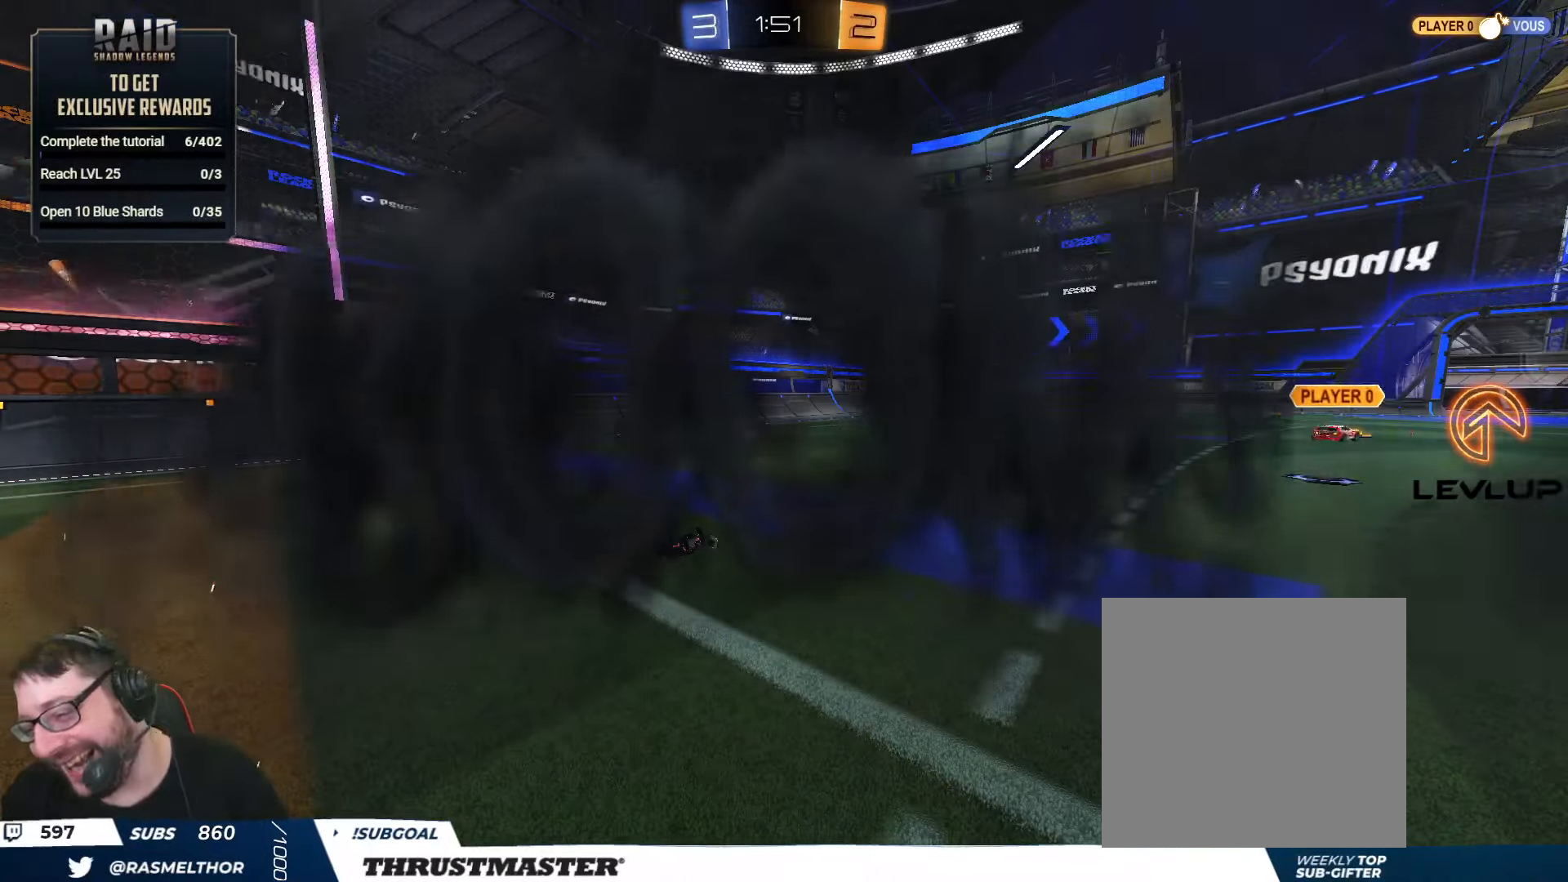
{"buttons": ["R2"], "left_stick": "center", "right_stick": "center", "events": []}
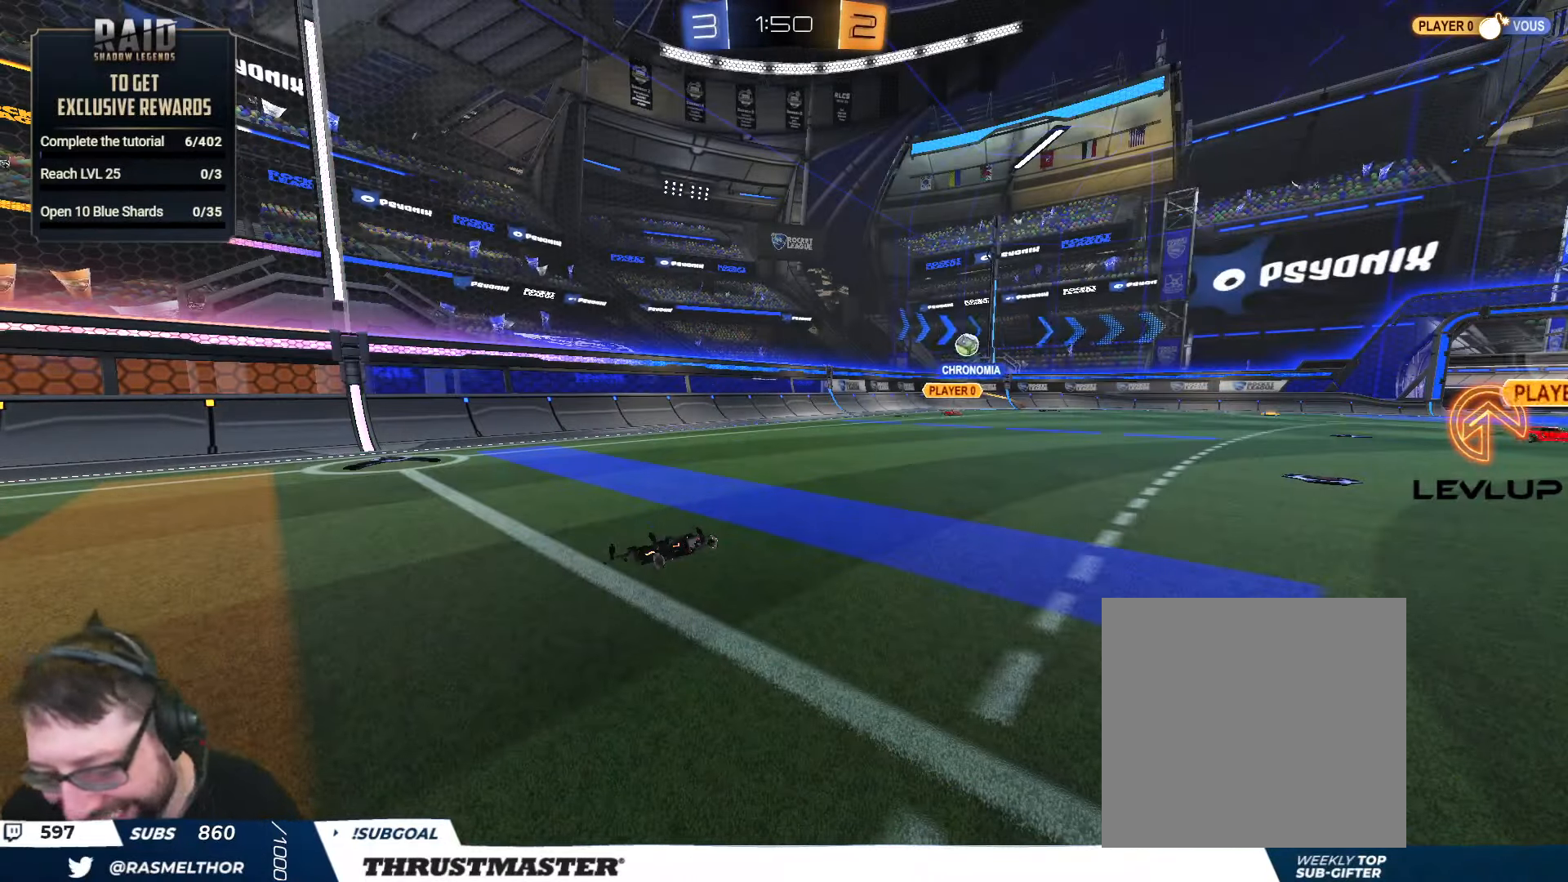
{"buttons": ["R2"], "left_stick": "center", "right_stick": "center", "events": []}
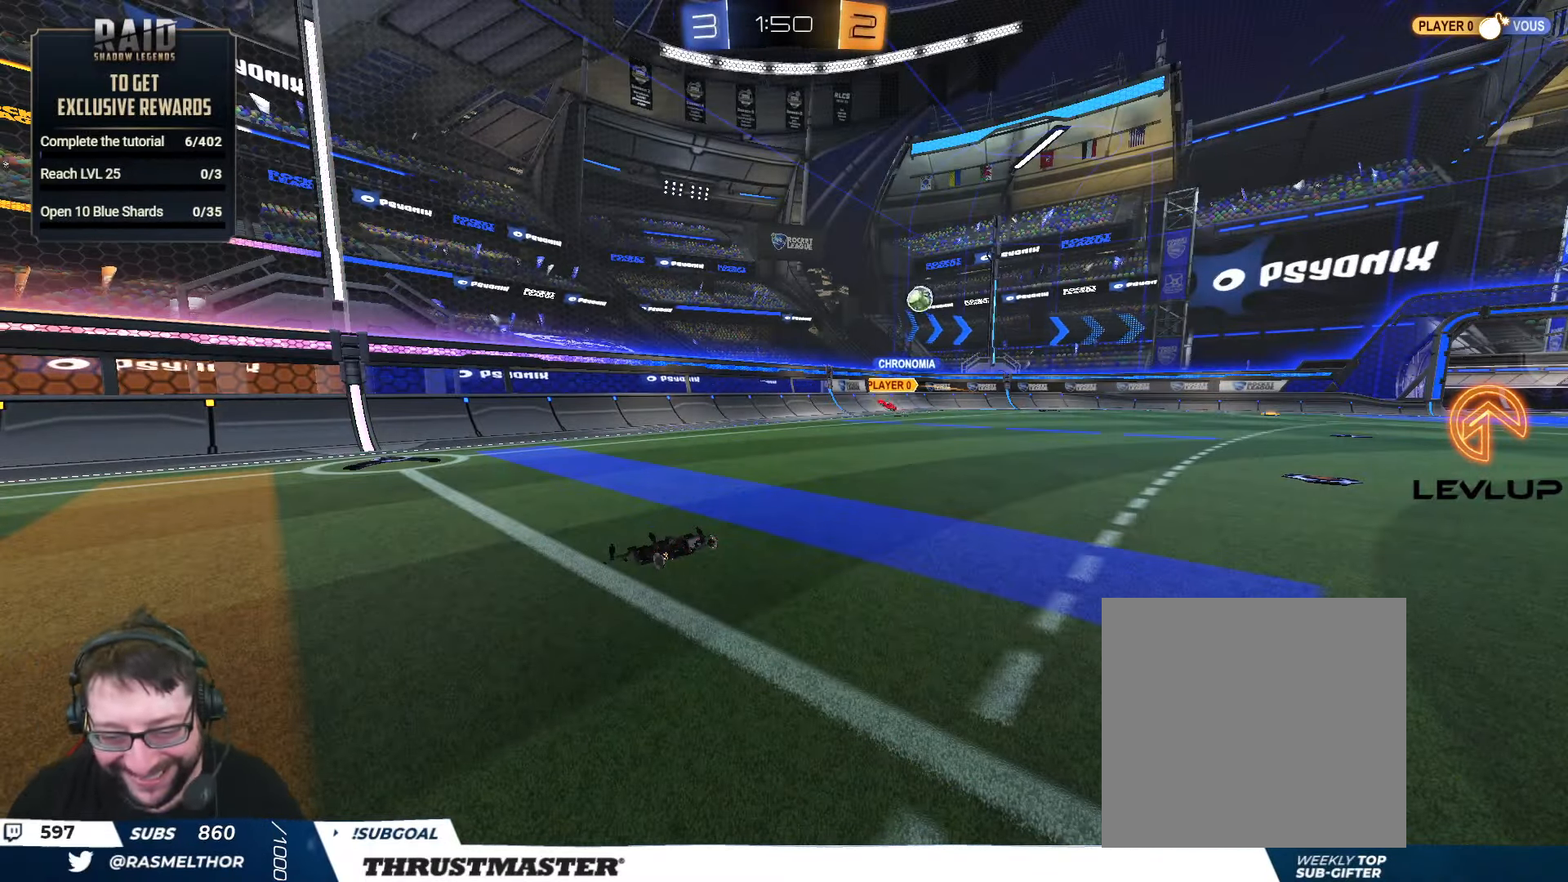
{"buttons": ["R2"], "left_stick": "center", "right_stick": "center", "events": []}
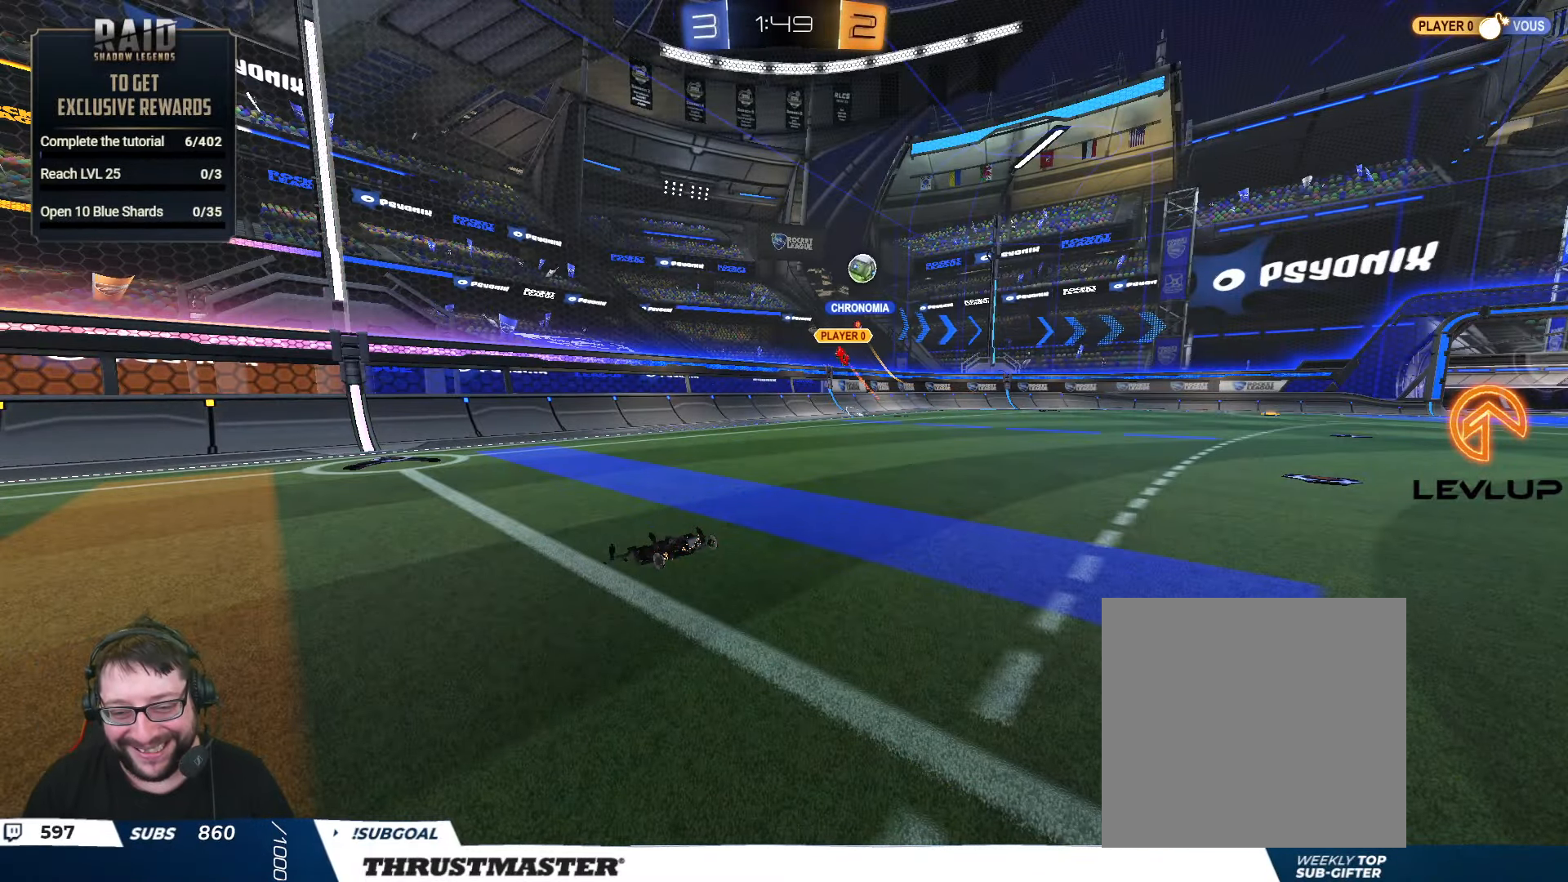
{"buttons": ["R2"], "left_stick": "center", "right_stick": "center", "events": []}
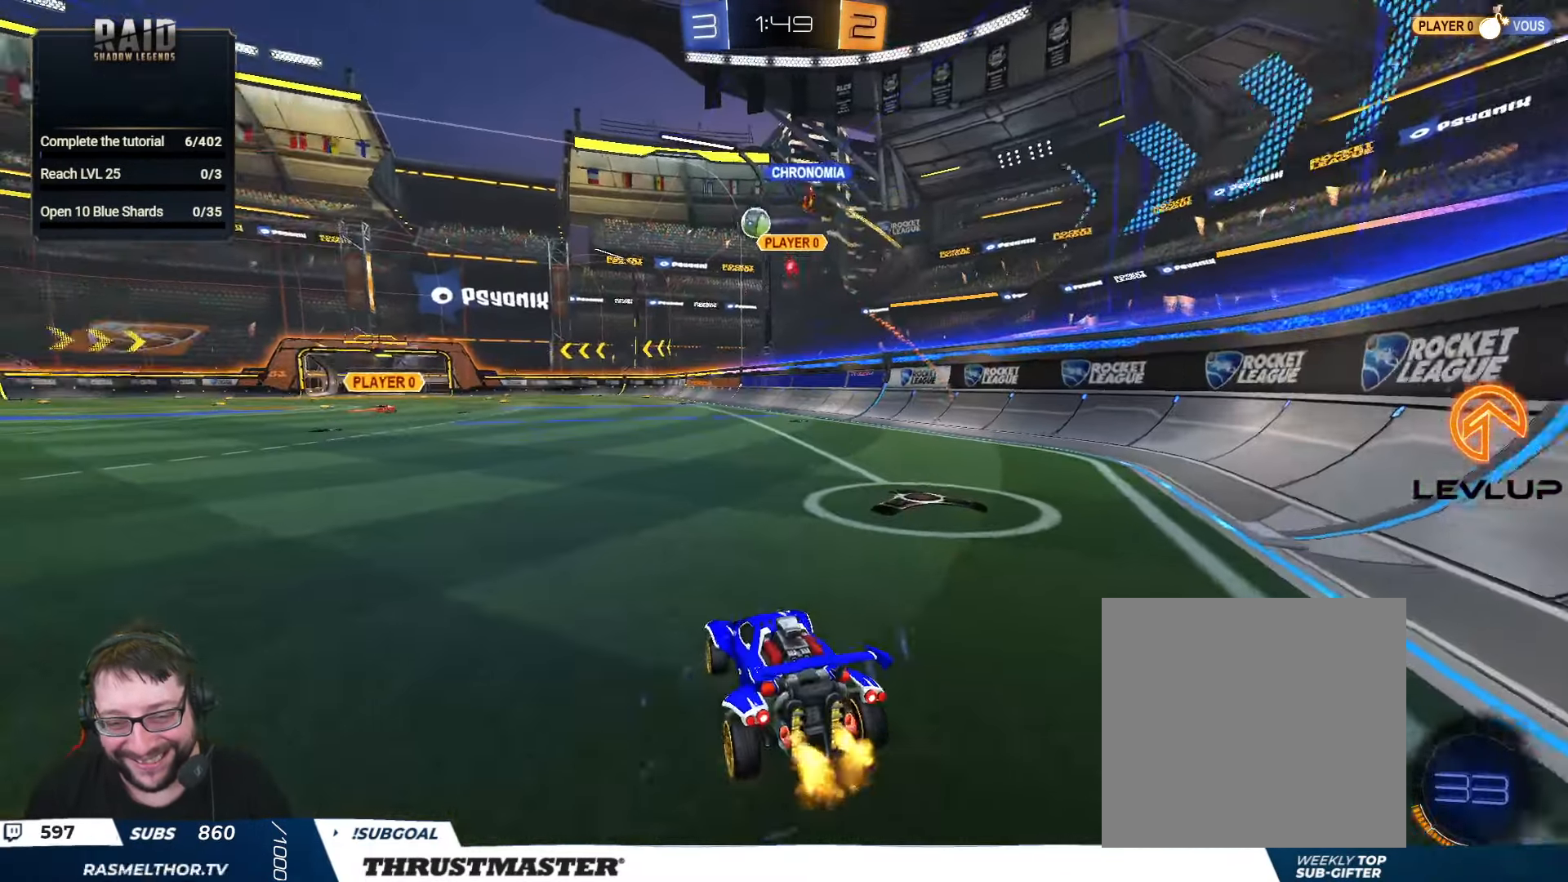
{"buttons": ["L2", "R2"], "left_stick": "up-left", "right_stick": "center", "events": [[400, "A", "down"], [450, "L2", "down"], [450, "left_stick", "up-left"], [500, "A", "up"]]}
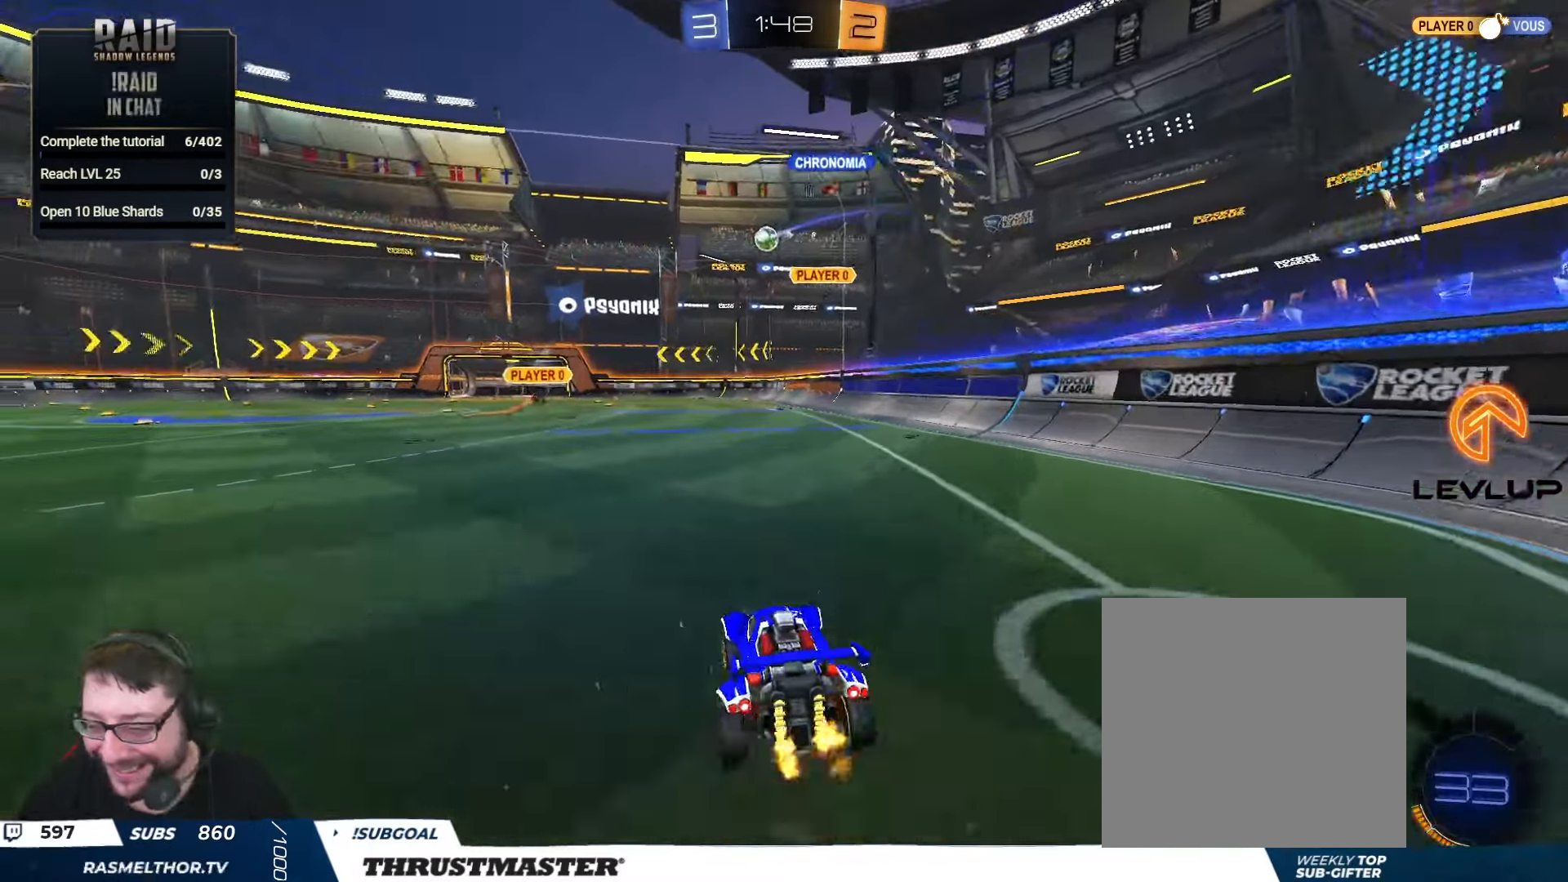
{"buttons": ["R2"], "left_stick": "left", "right_stick": "center", "events": [[33, "A", "down"], [83, "A", "up"], [83, "left_stick", "left"], [183, "Y", "down"], [283, "Y", "up"], [333, "L2", "up"]]}
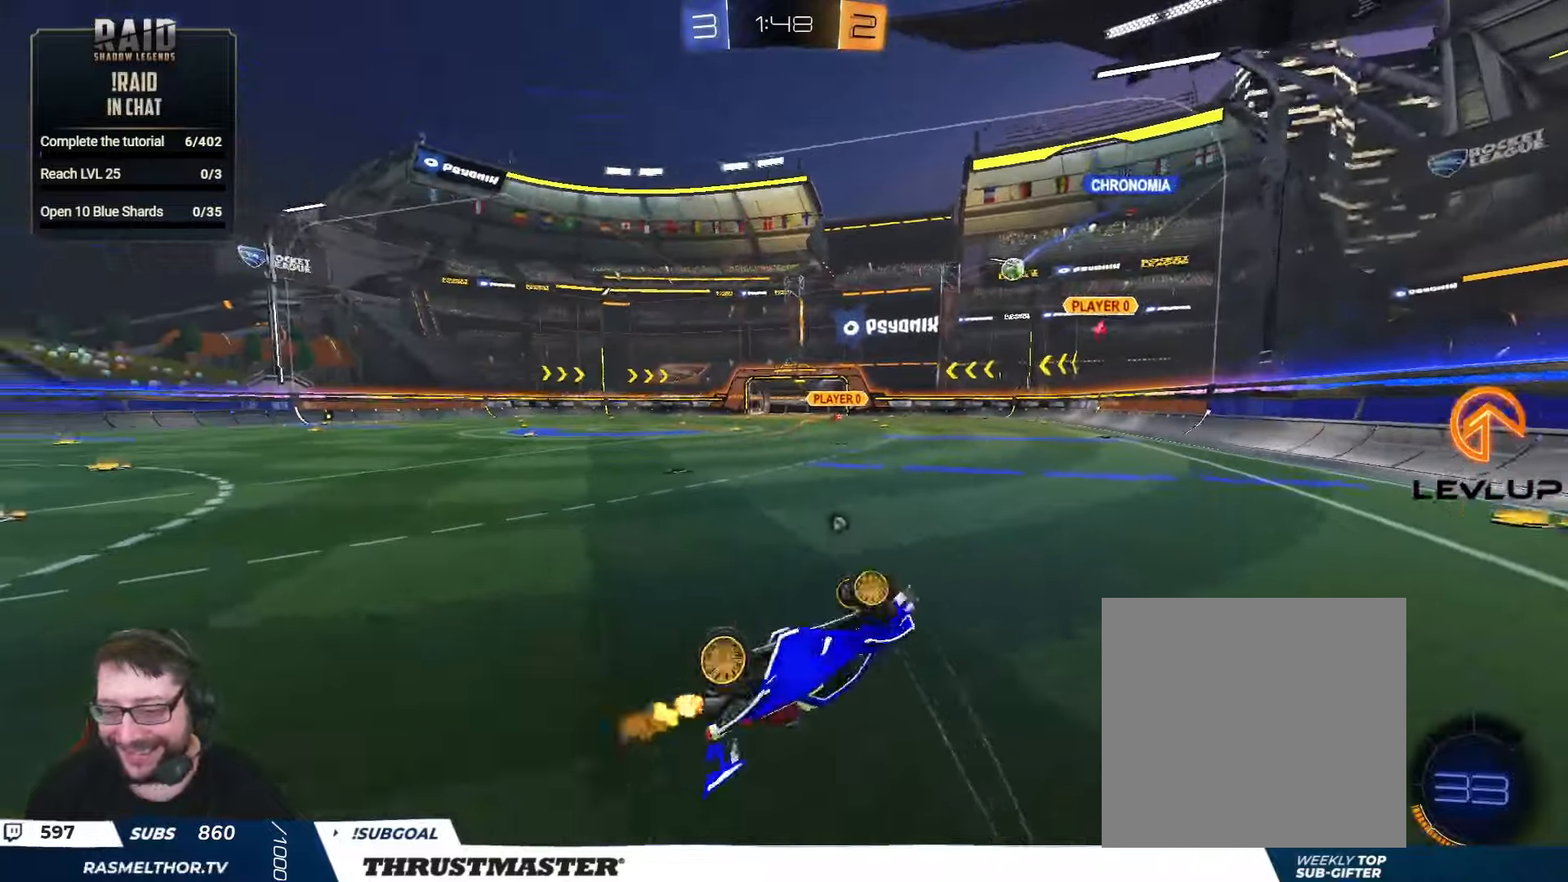
{"buttons": ["R2"], "left_stick": "center", "right_stick": "center", "events": [[50, "Y", "down"], [117, "Y", "up"], [183, "left_stick", "center"]]}
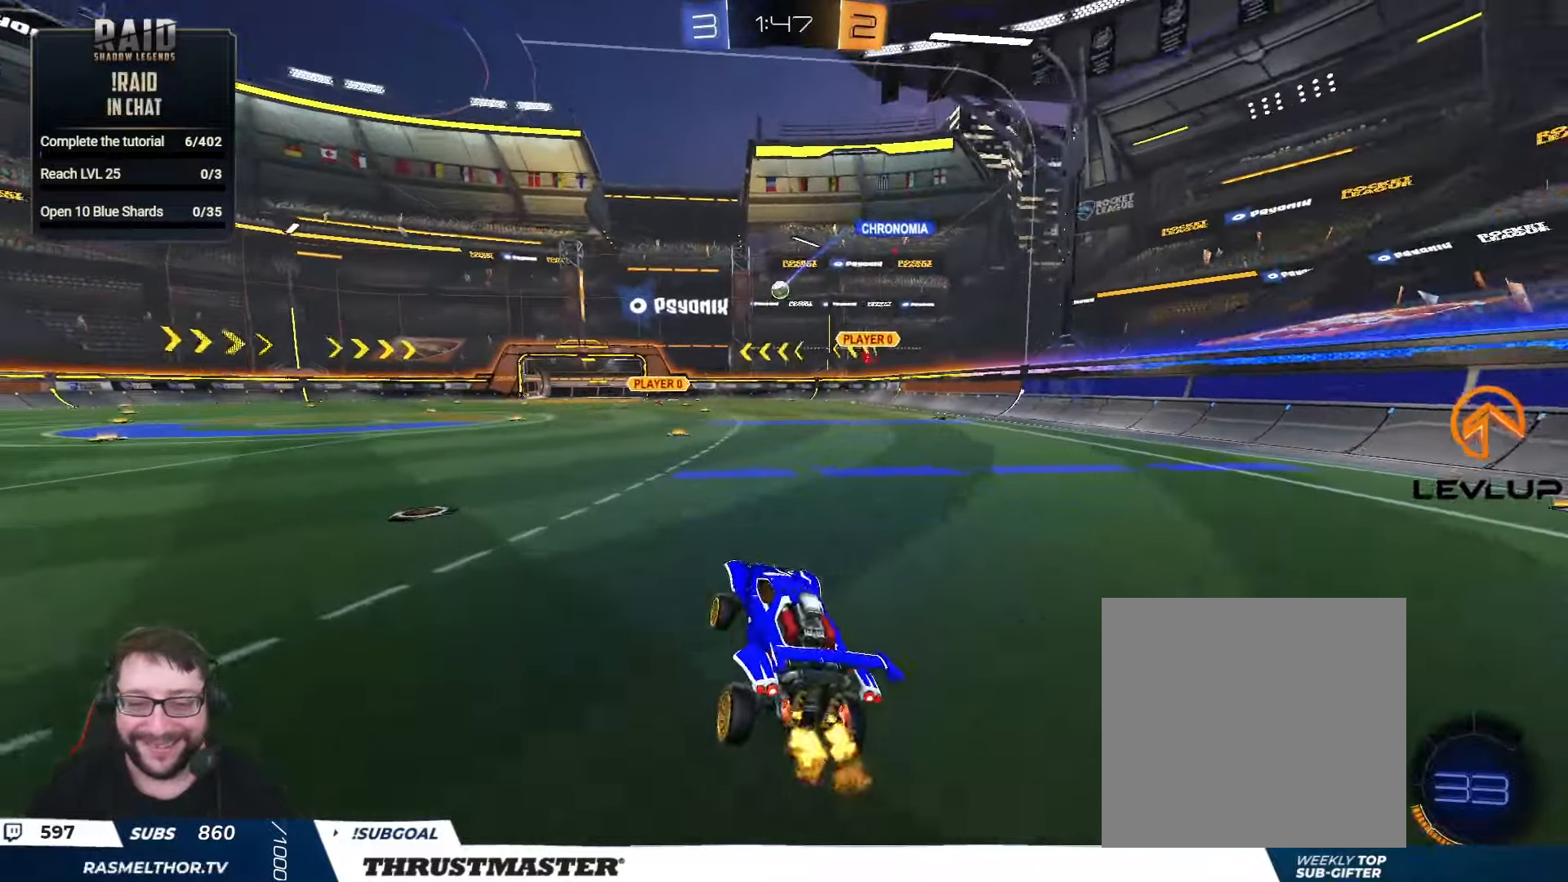
{"buttons": ["R2"], "left_stick": "up", "right_stick": "center", "events": [[100, "left_stick", "right"], [267, "A", "down"], [300, "left_stick", "up"], [333, "A", "up"], [333, "L2", "down"], [400, "A", "down"], [467, "A", "up"], [483, "L2", "up"]]}
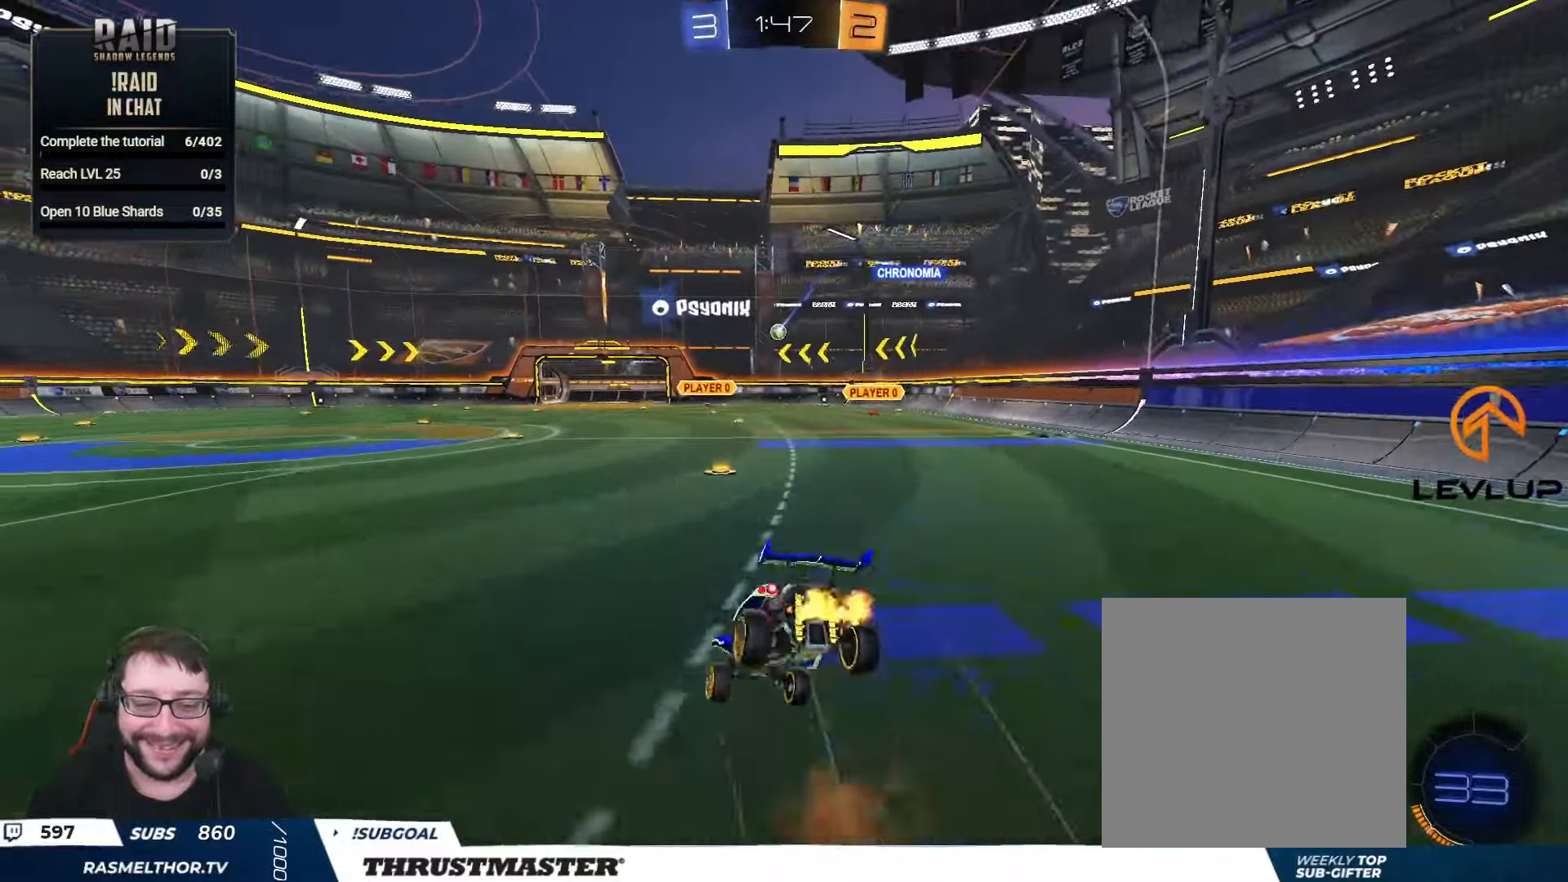
{"buttons": ["Y", "R2"], "left_stick": "center", "right_stick": "center", "events": [[33, "left_stick", "center"], [67, "Y", "down"], [133, "Y", "up"], [200, "R2", "up"], [483, "R2", "down"], [500, "Y", "down"]]}
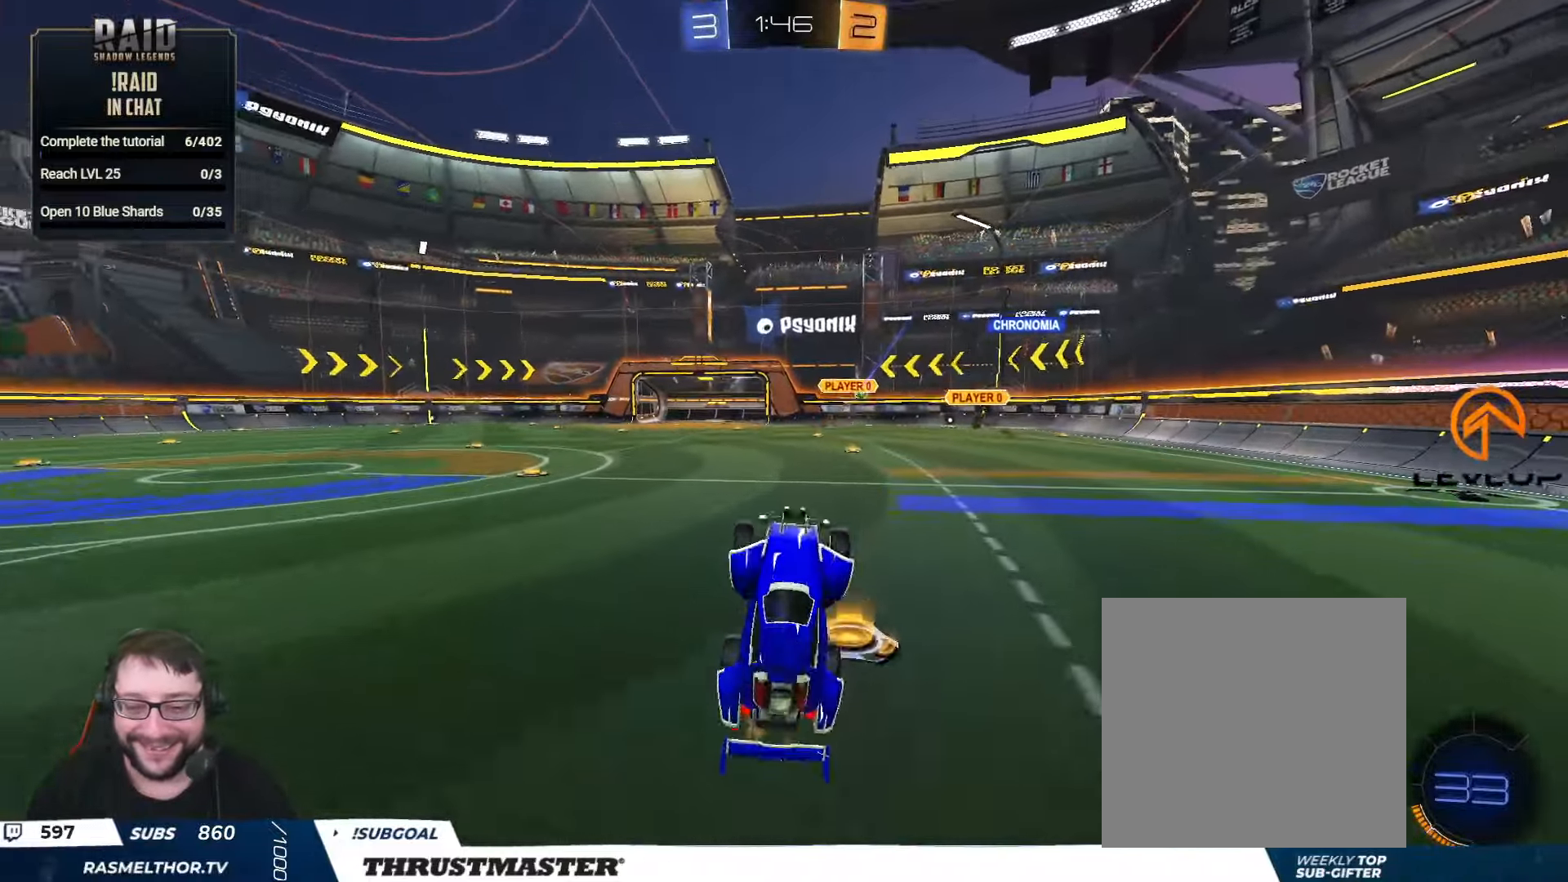
{"buttons": ["R2"], "left_stick": "right", "right_stick": "center", "events": [[83, "Y", "up"], [117, "R2", "up"], [467, "R2", "down"], [467, "left_stick", "right"]]}
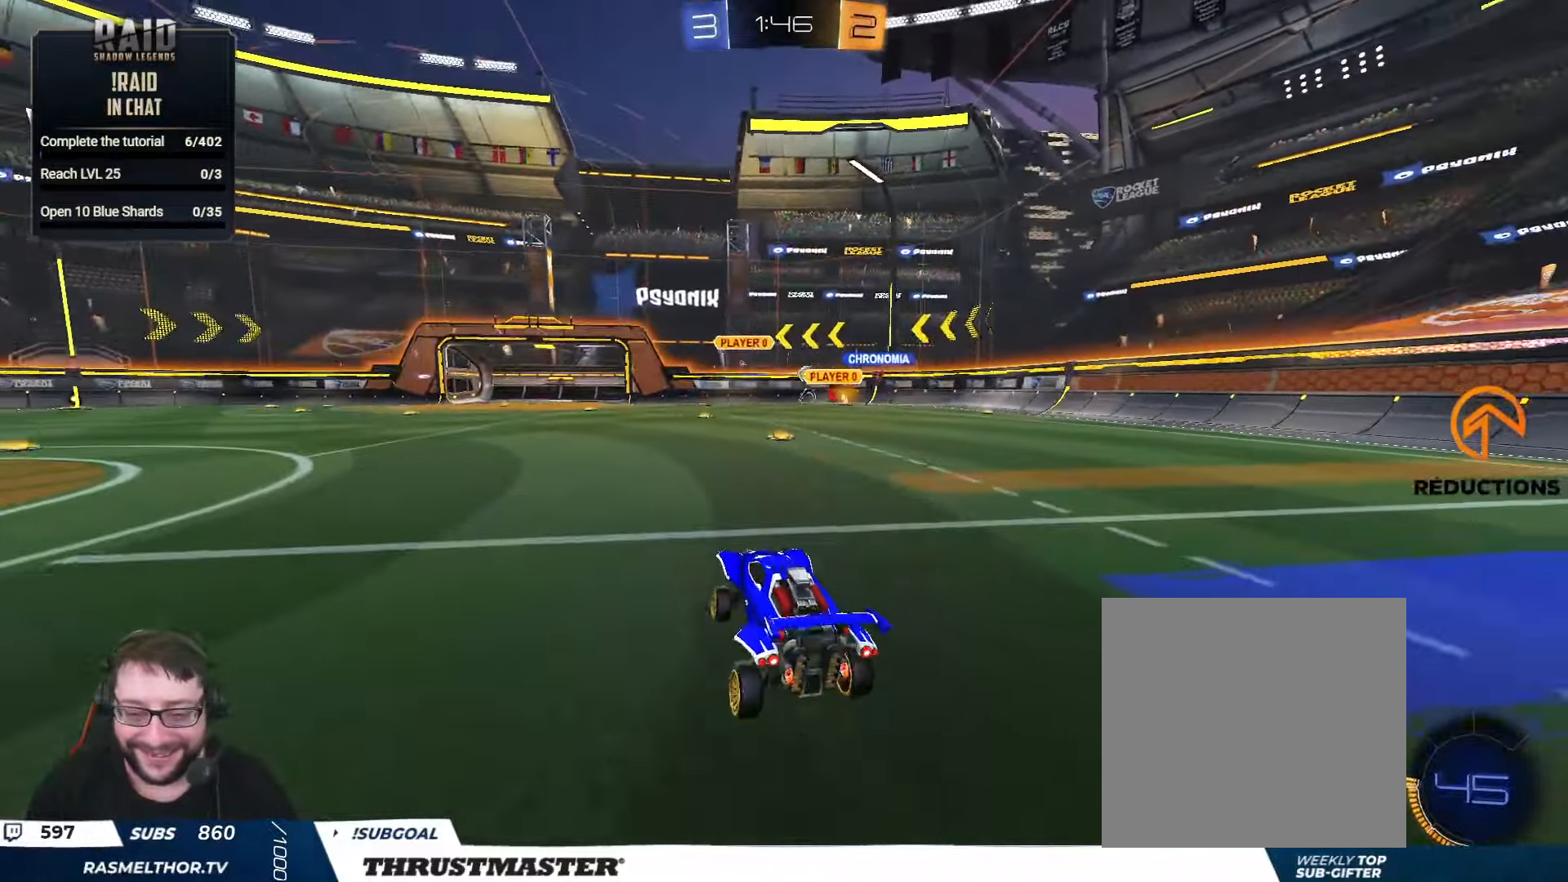
{"buttons": ["B", "R2"], "left_stick": "right", "right_stick": "center", "events": [[67, "left_stick", "center"], [317, "left_stick", "right"], [400, "B", "down"]]}
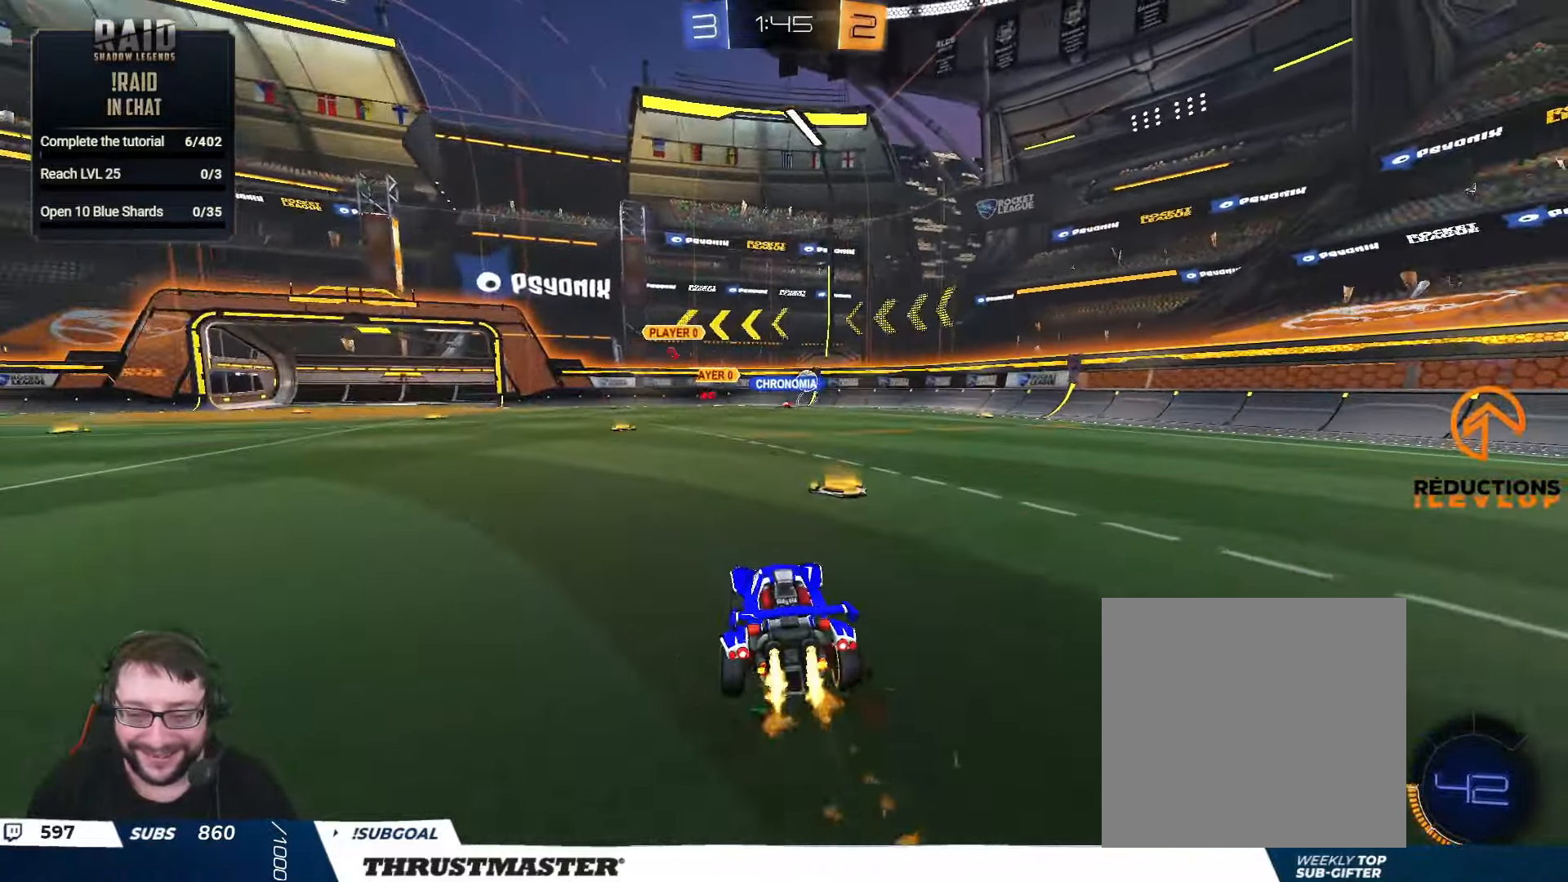
{"buttons": ["B", "R2"], "left_stick": "center", "right_stick": "center", "events": [[367, "left_stick", "center"]]}
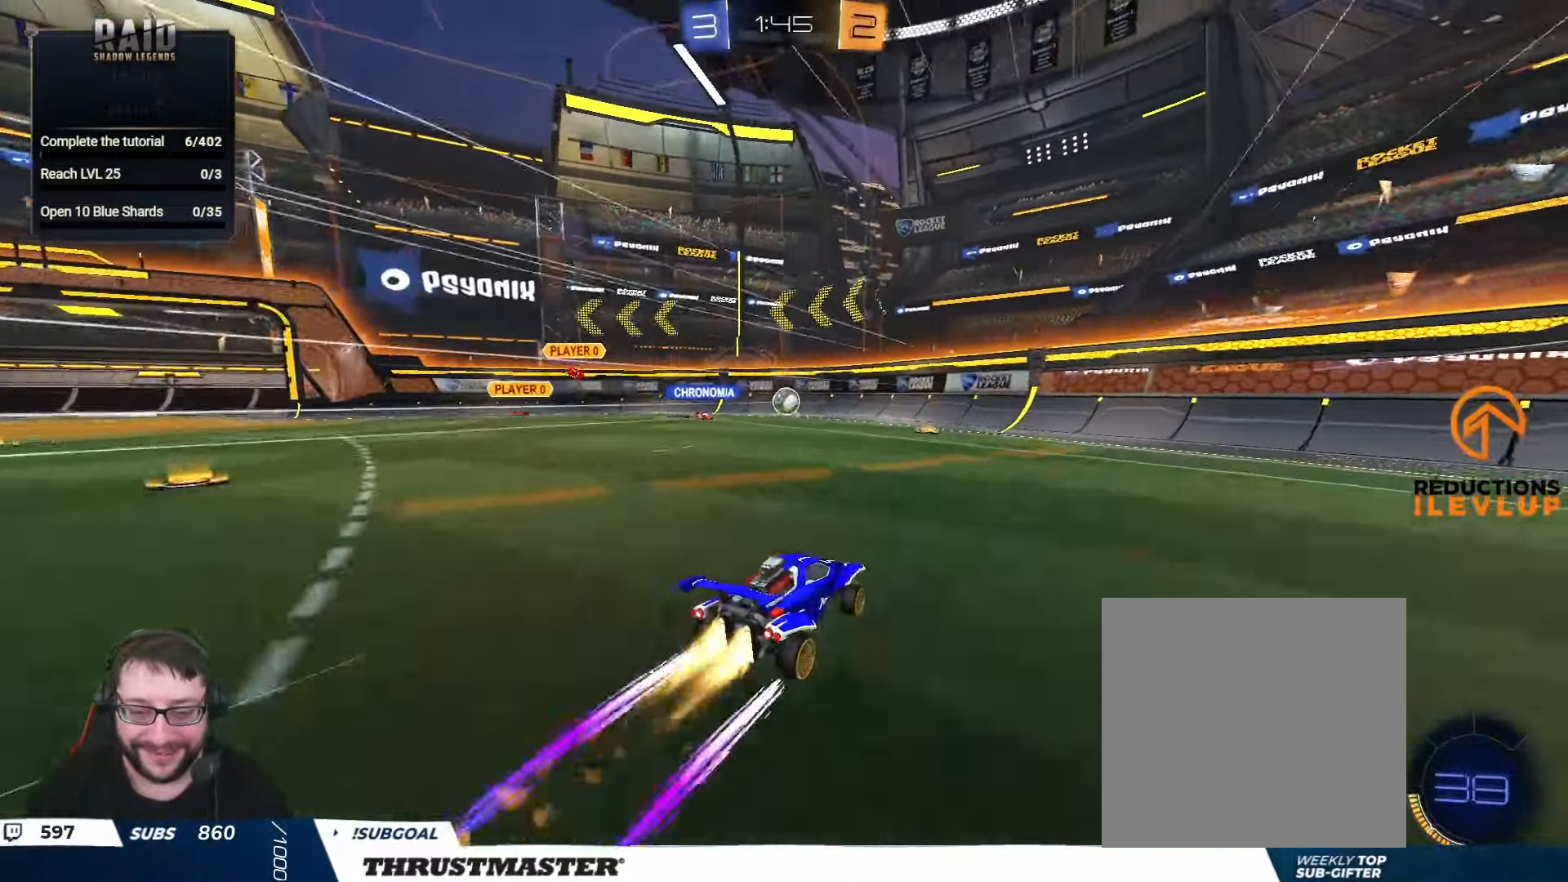
{"buttons": [], "left_stick": "left", "right_stick": "center", "events": [[117, "B", "up"], [167, "left_stick", "left"], [267, "R2", "up"], [267, "left_stick", "center"], [367, "left_stick", "left"]]}
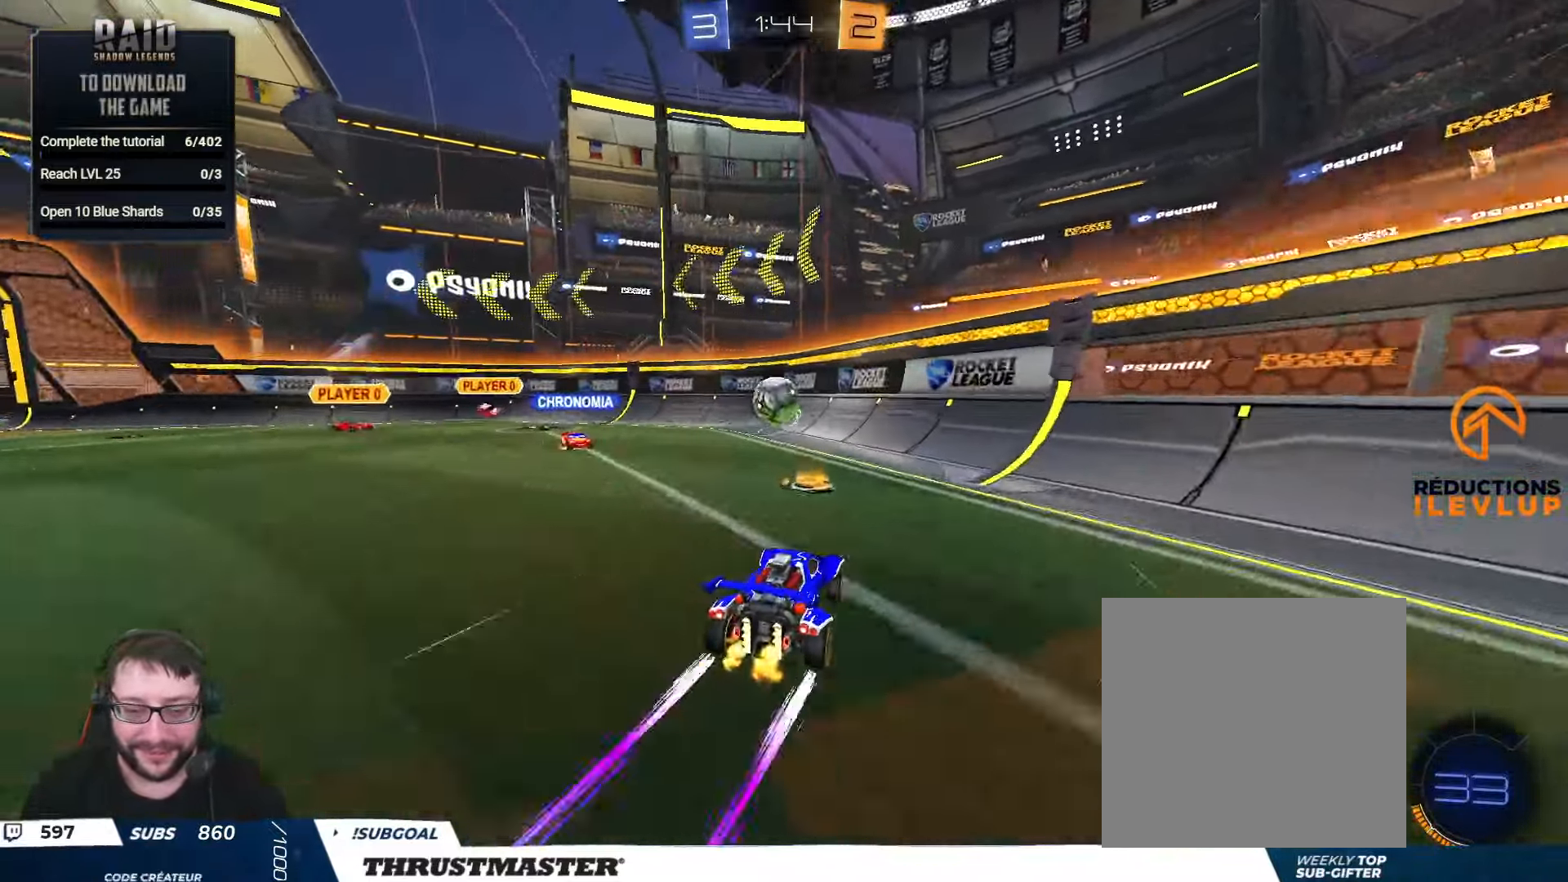
{"buttons": ["R2"], "left_stick": "up-right", "right_stick": "center", "events": [[67, "left_stick", "down"], [300, "left_stick", "right"], [317, "R2", "down"], [467, "left_stick", "up-right"]]}
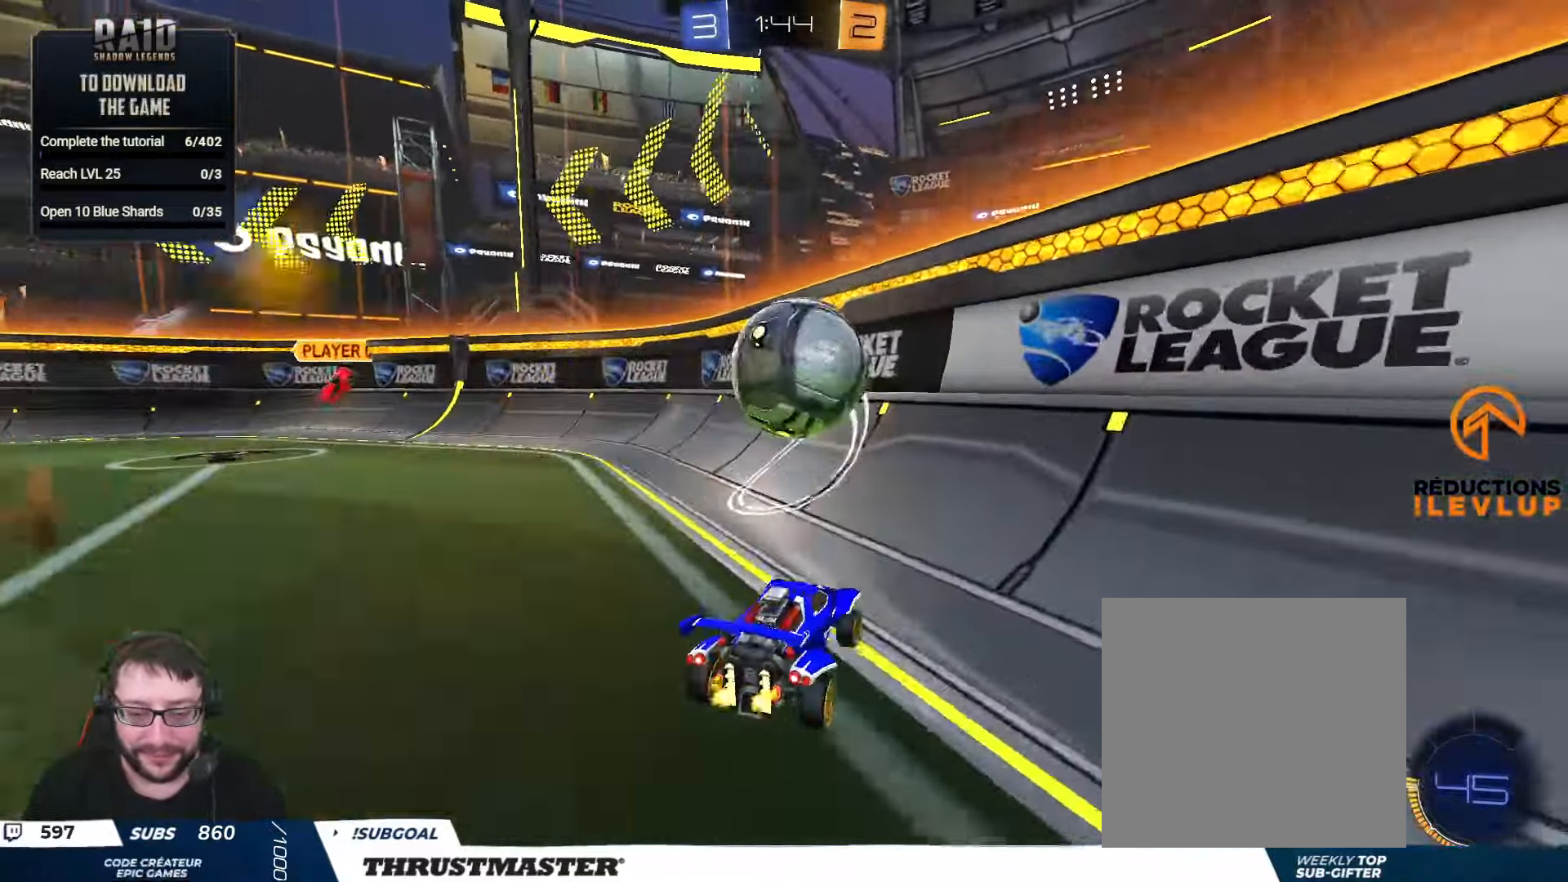
{"buttons": ["R2"], "left_stick": "center", "right_stick": "center", "events": [[150, "left_stick", "right"], [317, "left_stick", "up"], [367, "left_stick", "up-left"], [483, "left_stick", "center"]]}